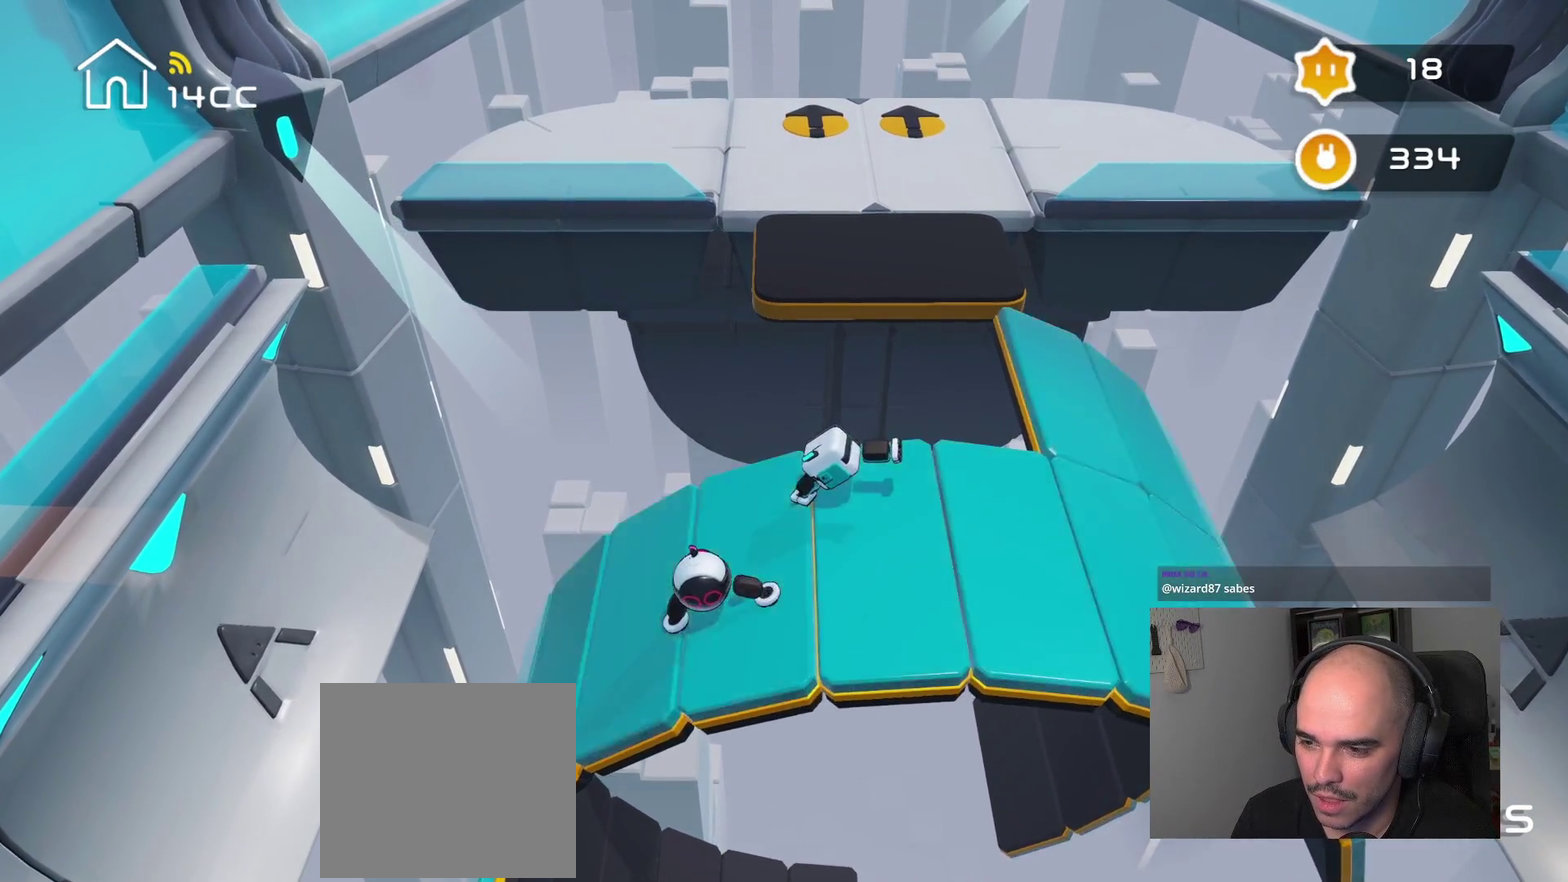
Gameplay with a controller (PlayStation layout); each line is a JSON object with the inputs held at the frame after it. "events" lists button and stick changes between this image and that frame as [ms after this image, input, new state], when the widget could be followed in between.
{"buttons": [], "left_stick": "right", "right_stick": "center", "events": [[17, "left_stick", "right"], [17, "right_stick", "center"]]}
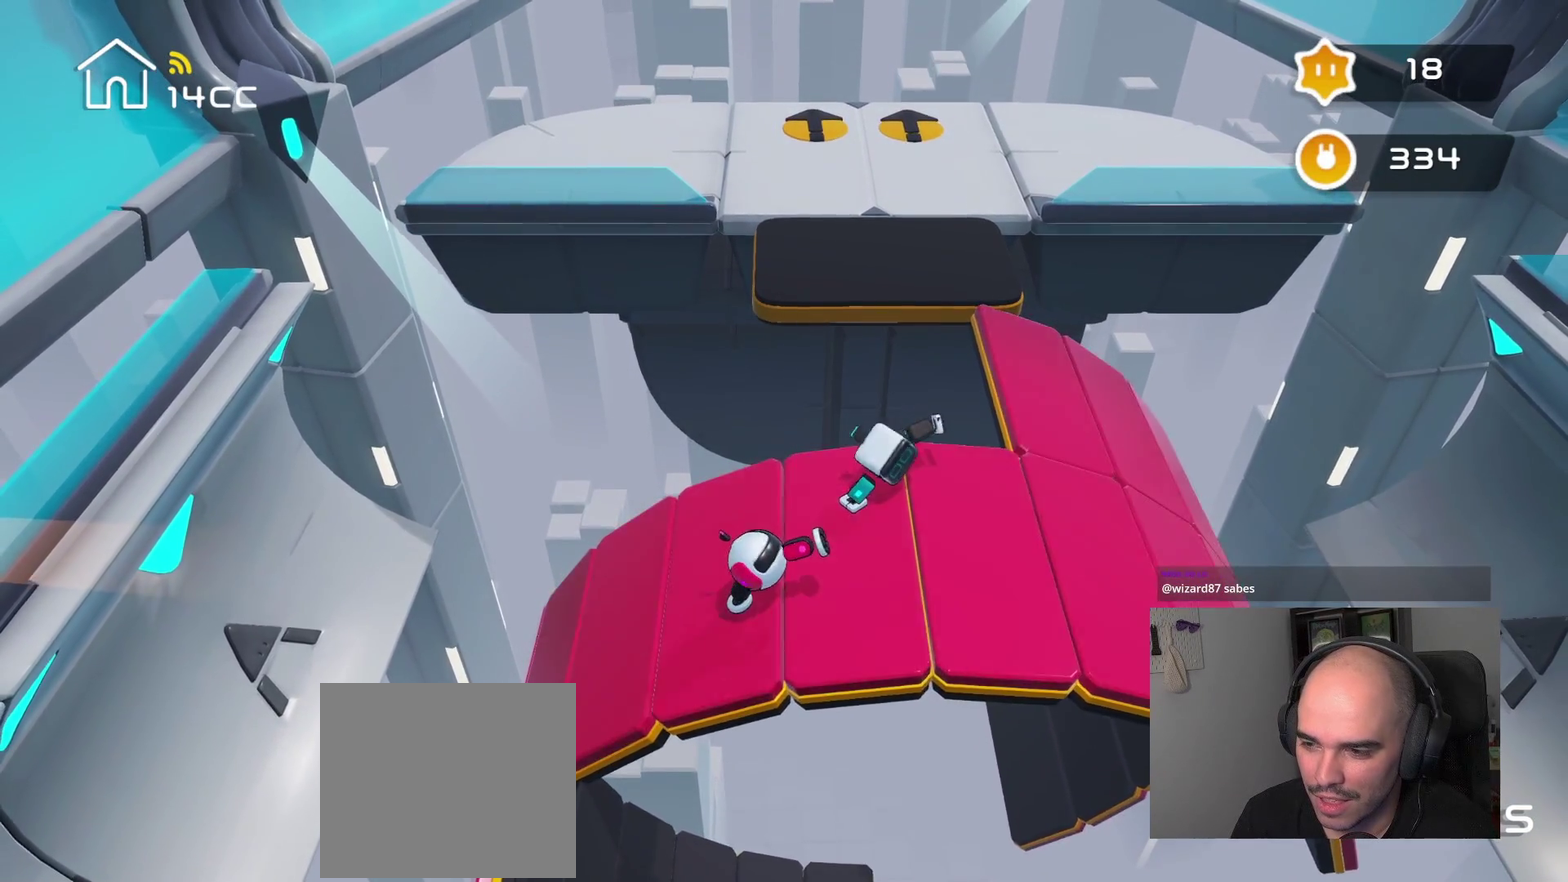
{"buttons": [], "left_stick": "right", "right_stick": "center", "events": []}
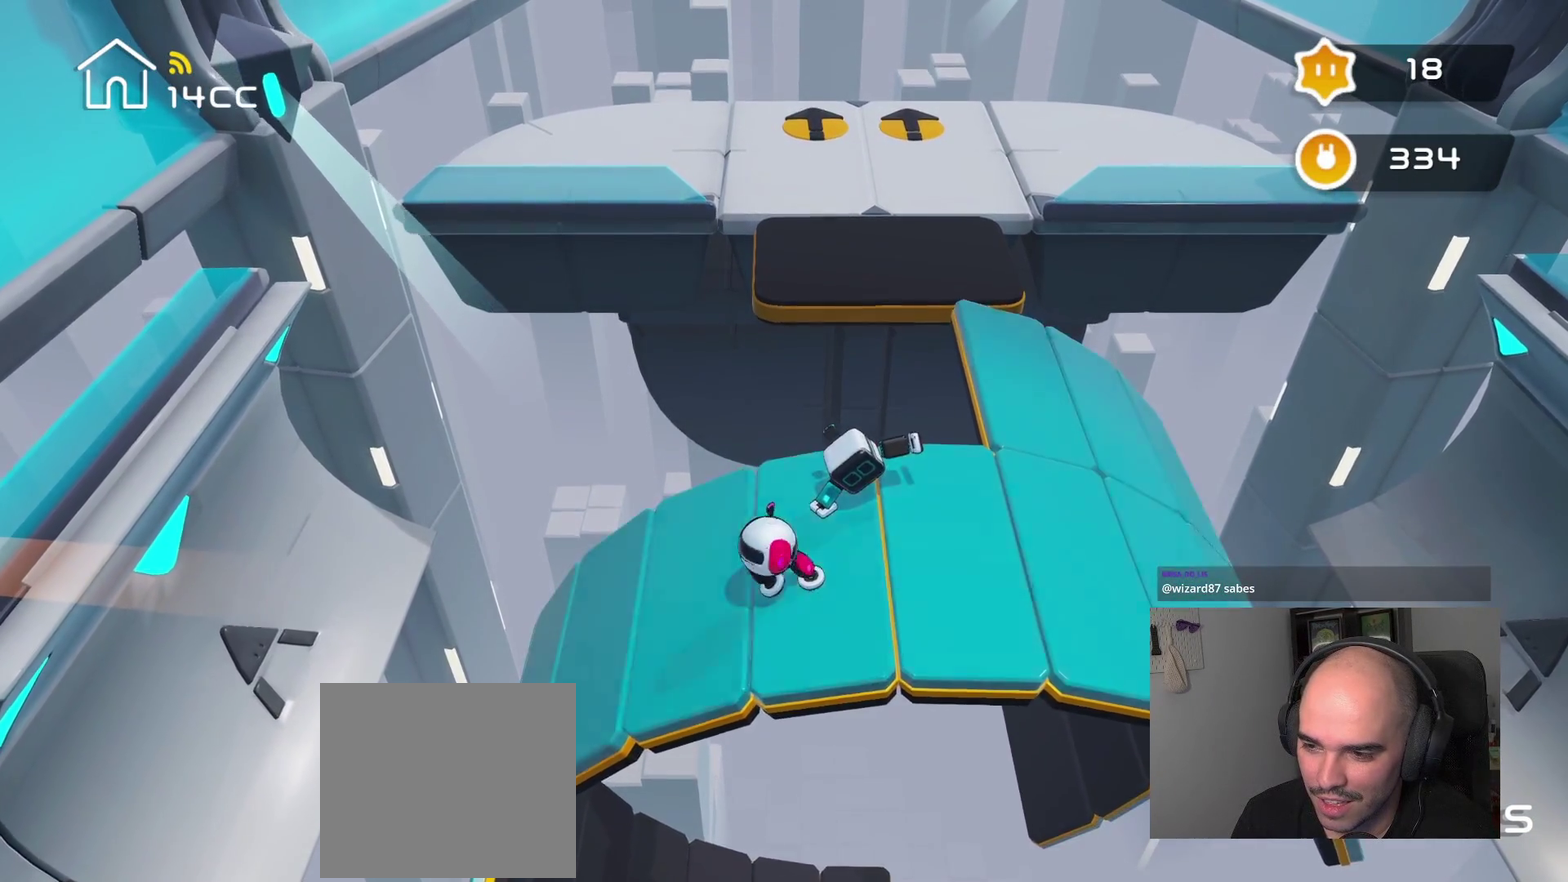
{"buttons": [], "left_stick": "center", "right_stick": "right", "events": [[100, "right_stick", "right"], [117, "left_stick", "center"]]}
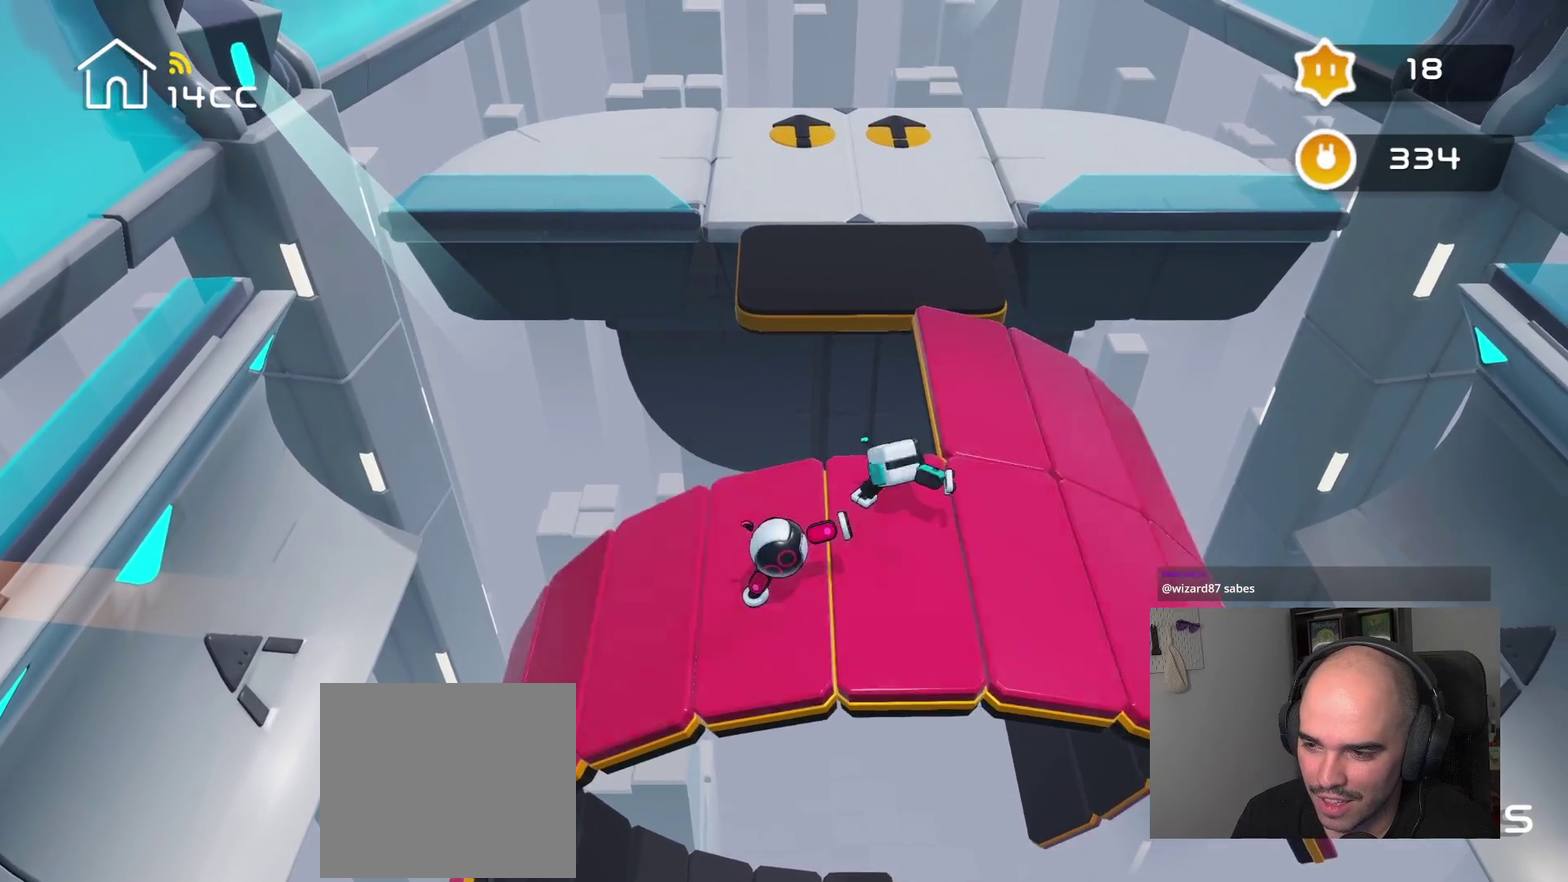
{"buttons": [], "left_stick": "center", "right_stick": "right", "events": []}
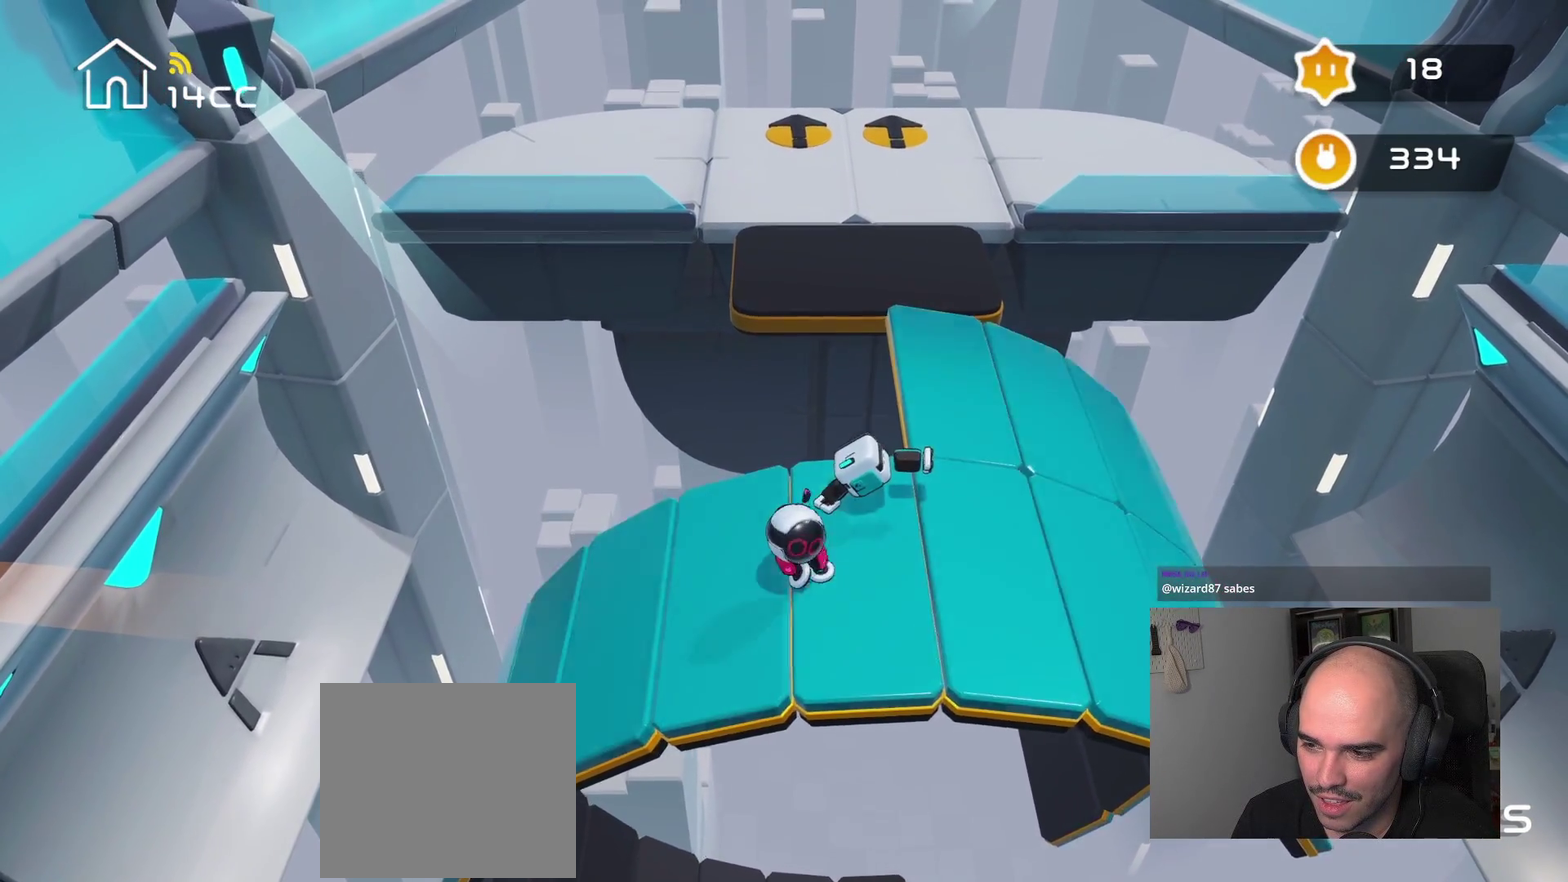
{"buttons": [], "left_stick": "up-right", "right_stick": "center", "events": [[84, "right_stick", "center"], [100, "left_stick", "up-right"]]}
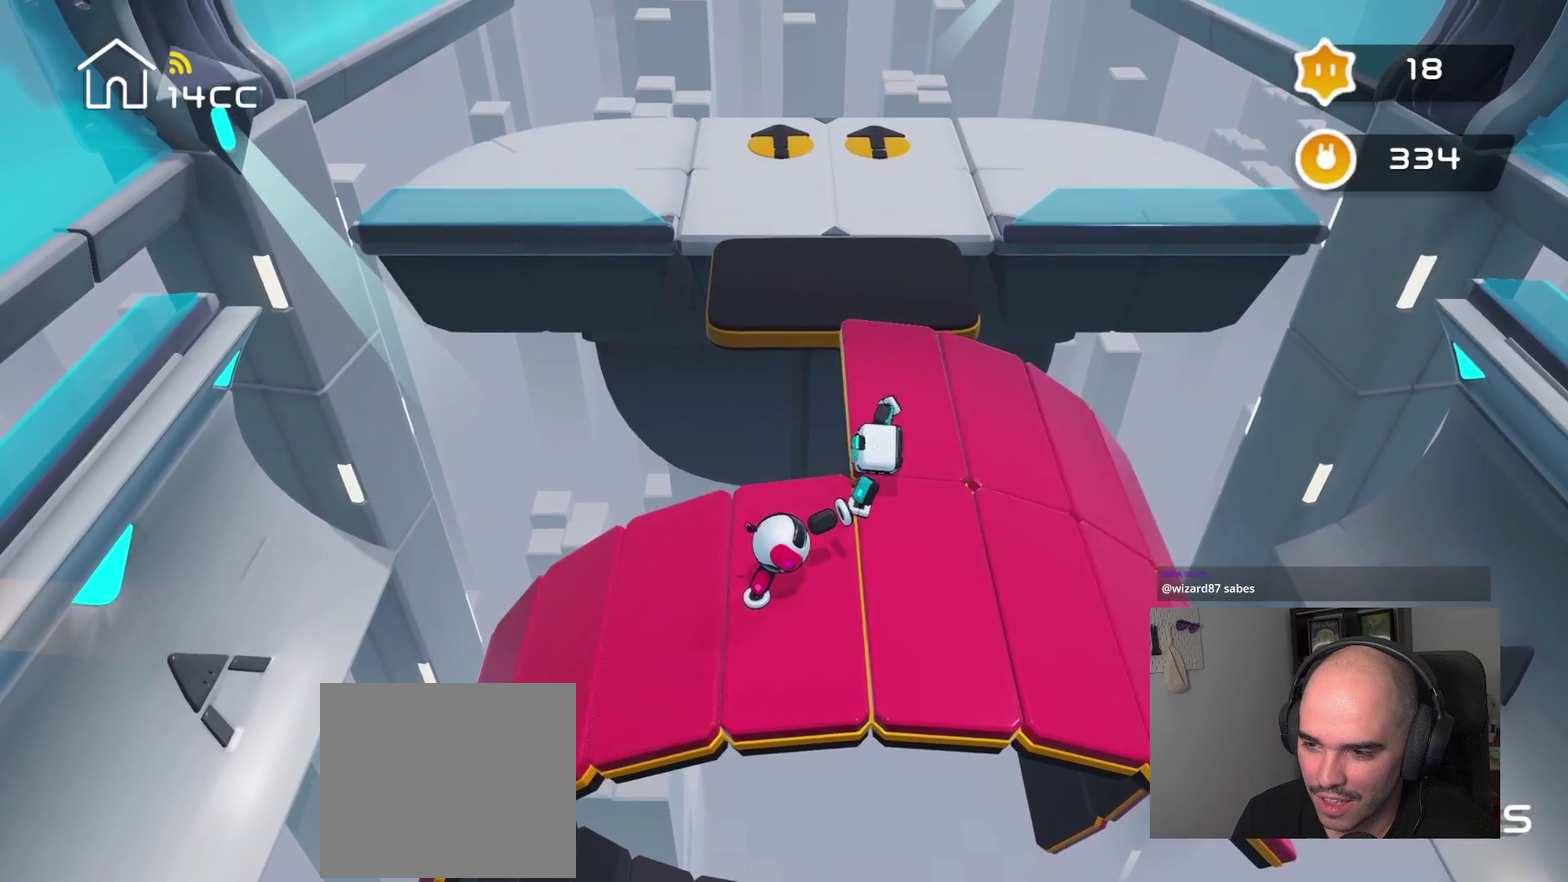
{"buttons": [], "left_stick": "center", "right_stick": "center", "events": [[117, "left_stick", "down-left"], [484, "left_stick", "center"]]}
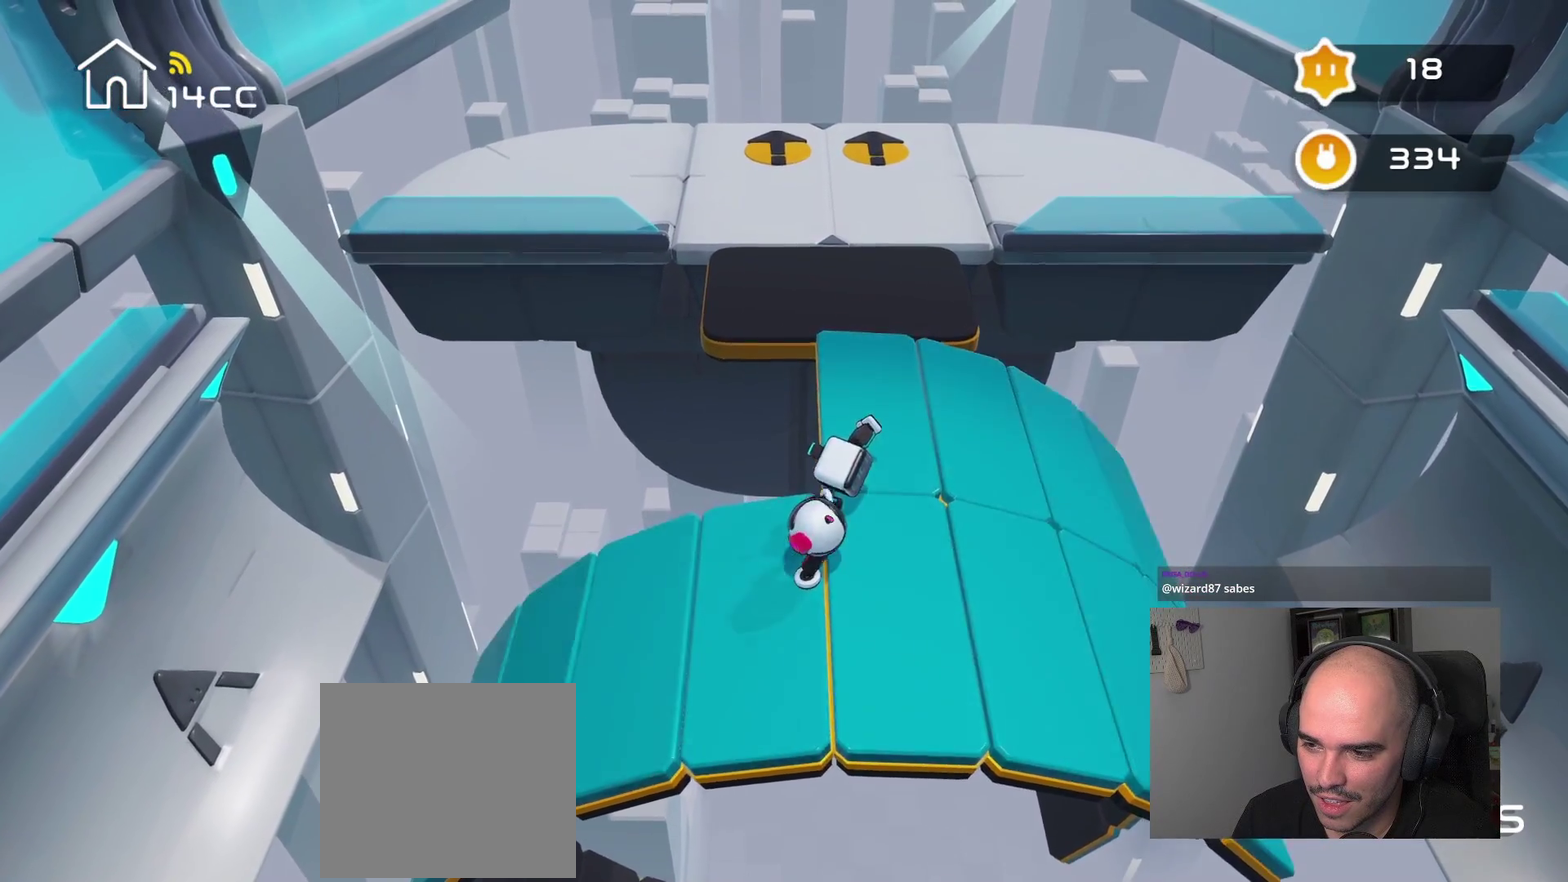
{"buttons": [], "left_stick": "center", "right_stick": "up-right", "events": [[84, "right_stick", "up-right"]]}
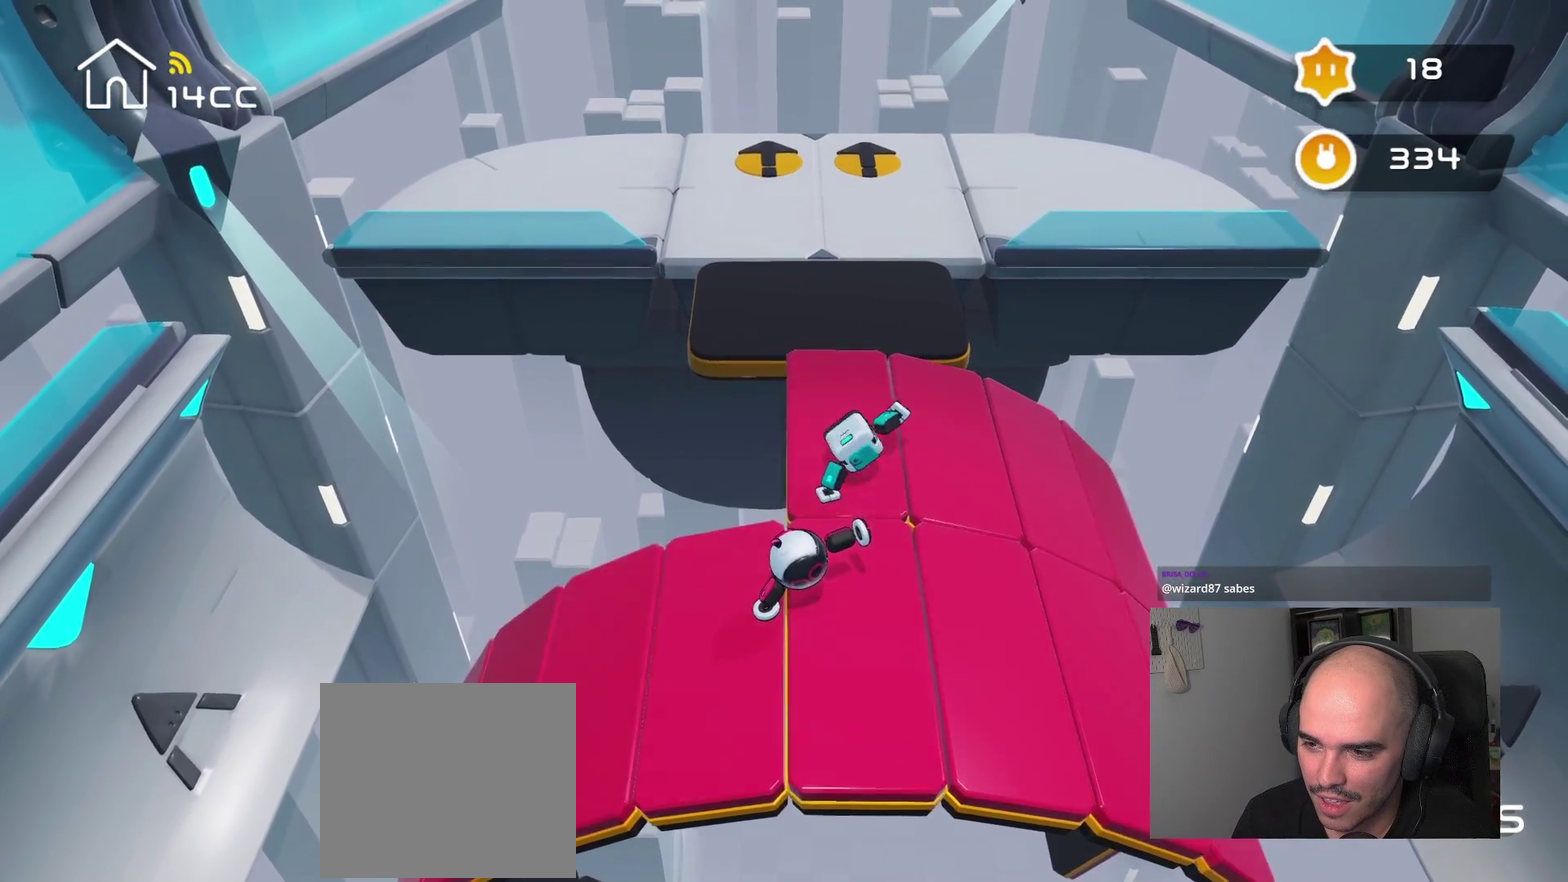
{"buttons": [], "left_stick": "up-right", "right_stick": "center", "events": [[417, "left_stick", "up-right"], [417, "right_stick", "center"]]}
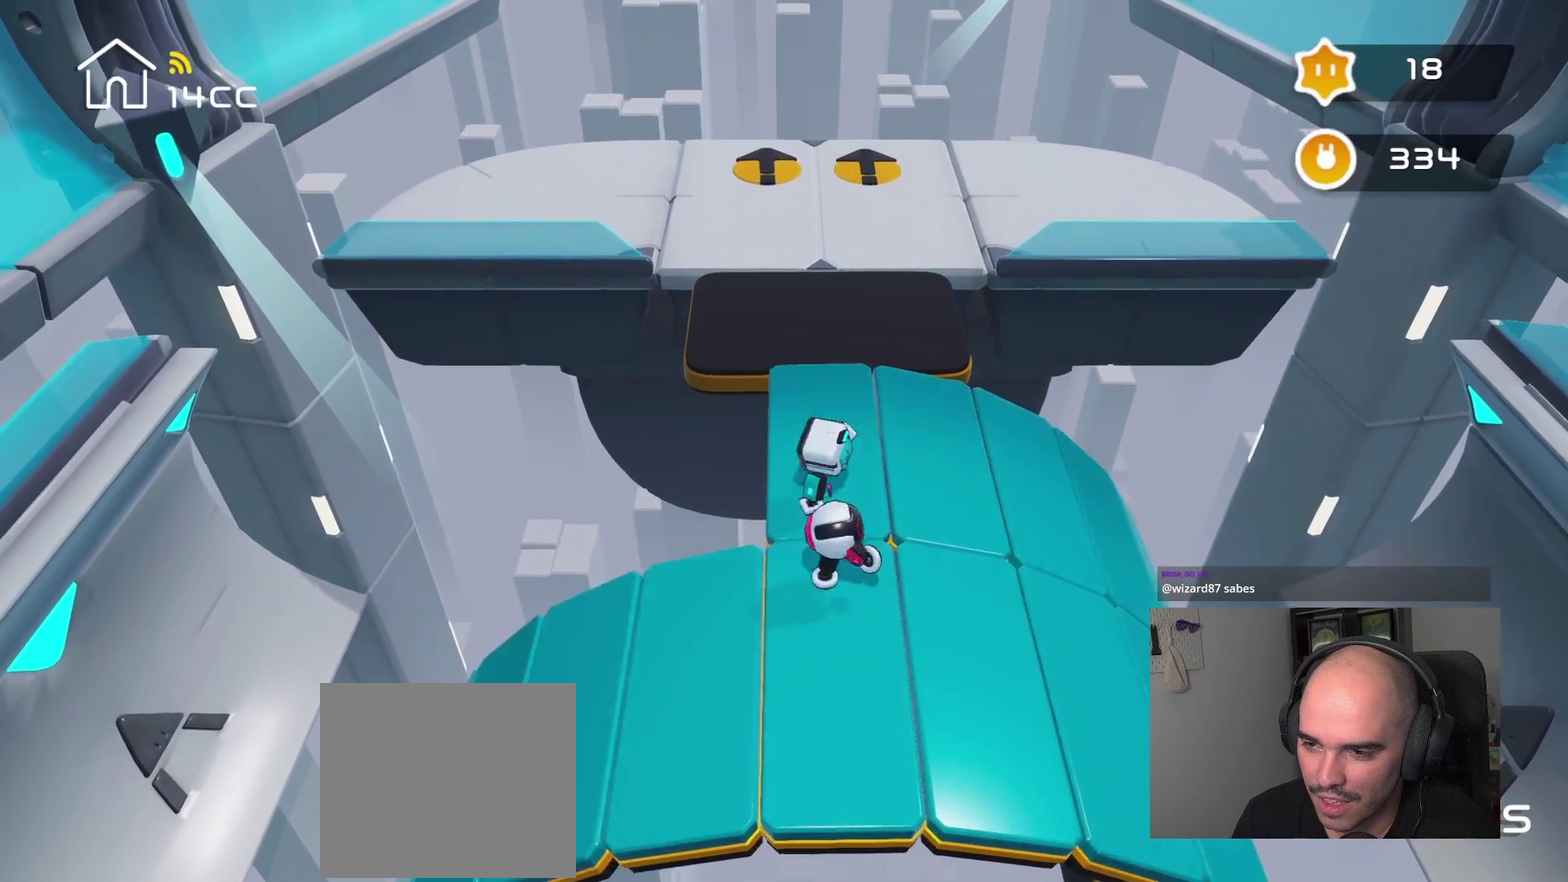
{"buttons": [], "left_stick": "up", "right_stick": "center", "events": [[100, "left_stick", "up"]]}
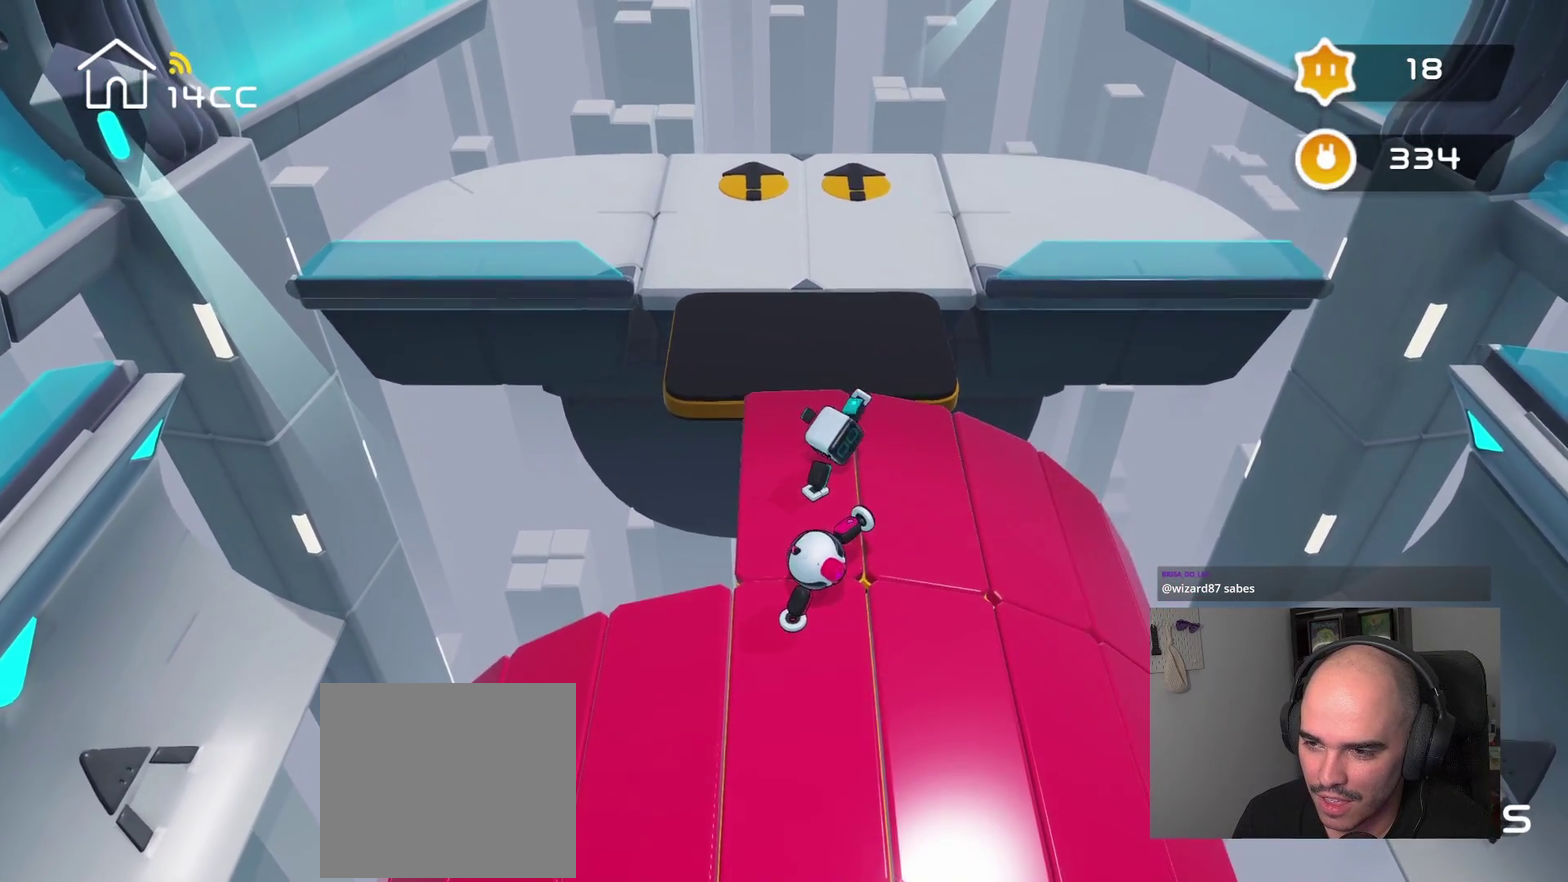
{"buttons": [], "left_stick": "center", "right_stick": "up", "events": [[450, "left_stick", "center"], [450, "right_stick", "up"]]}
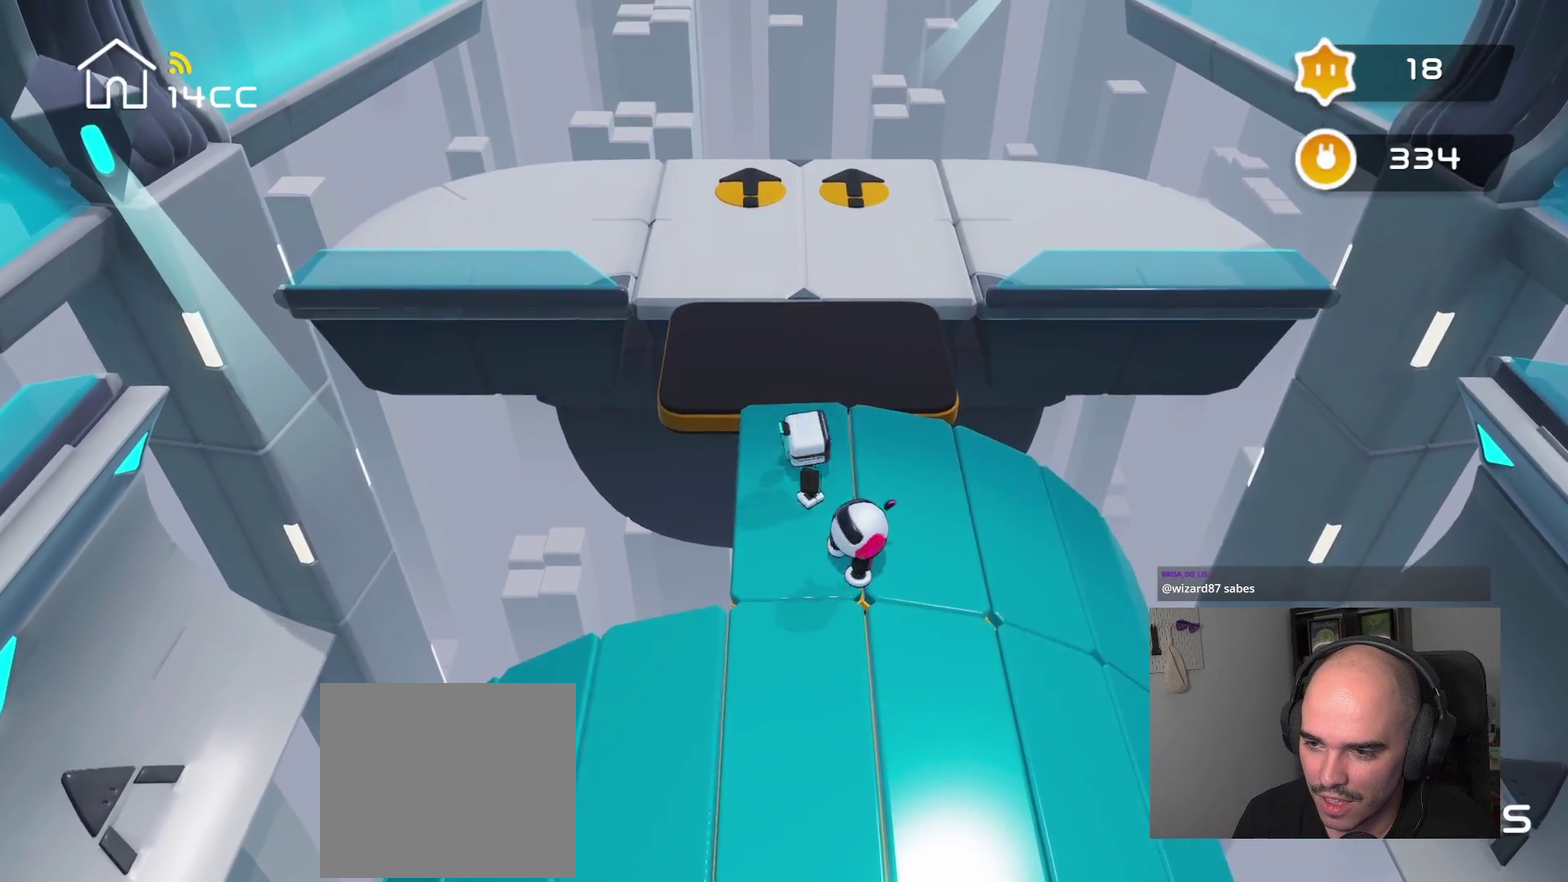
{"buttons": [], "left_stick": "center", "right_stick": "up", "events": []}
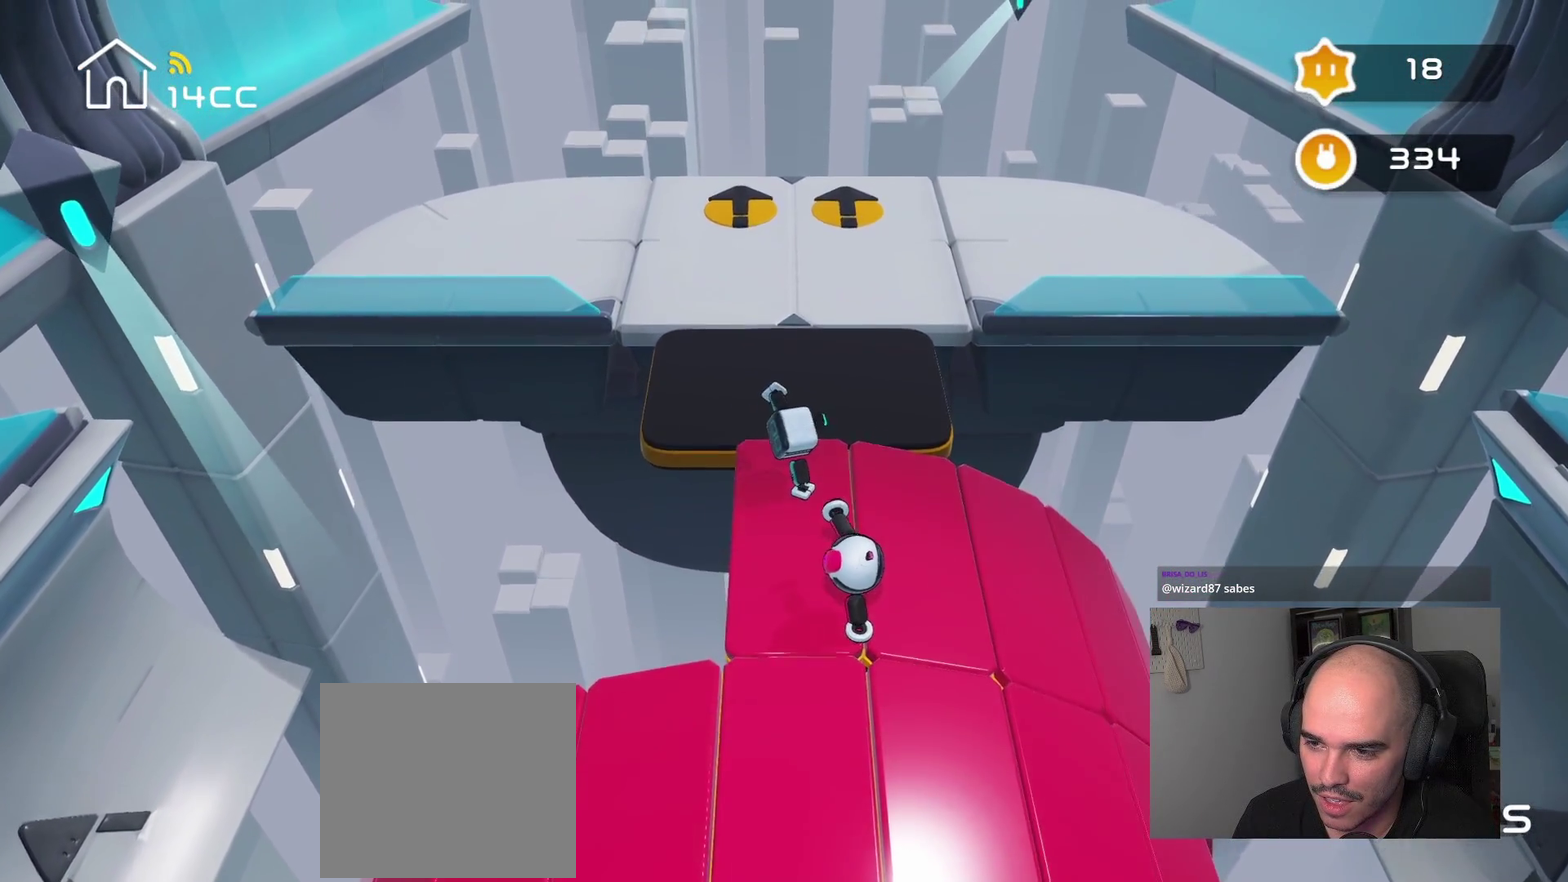
{"buttons": [], "left_stick": "up", "right_stick": "up", "events": [[234, "left_stick", "up"]]}
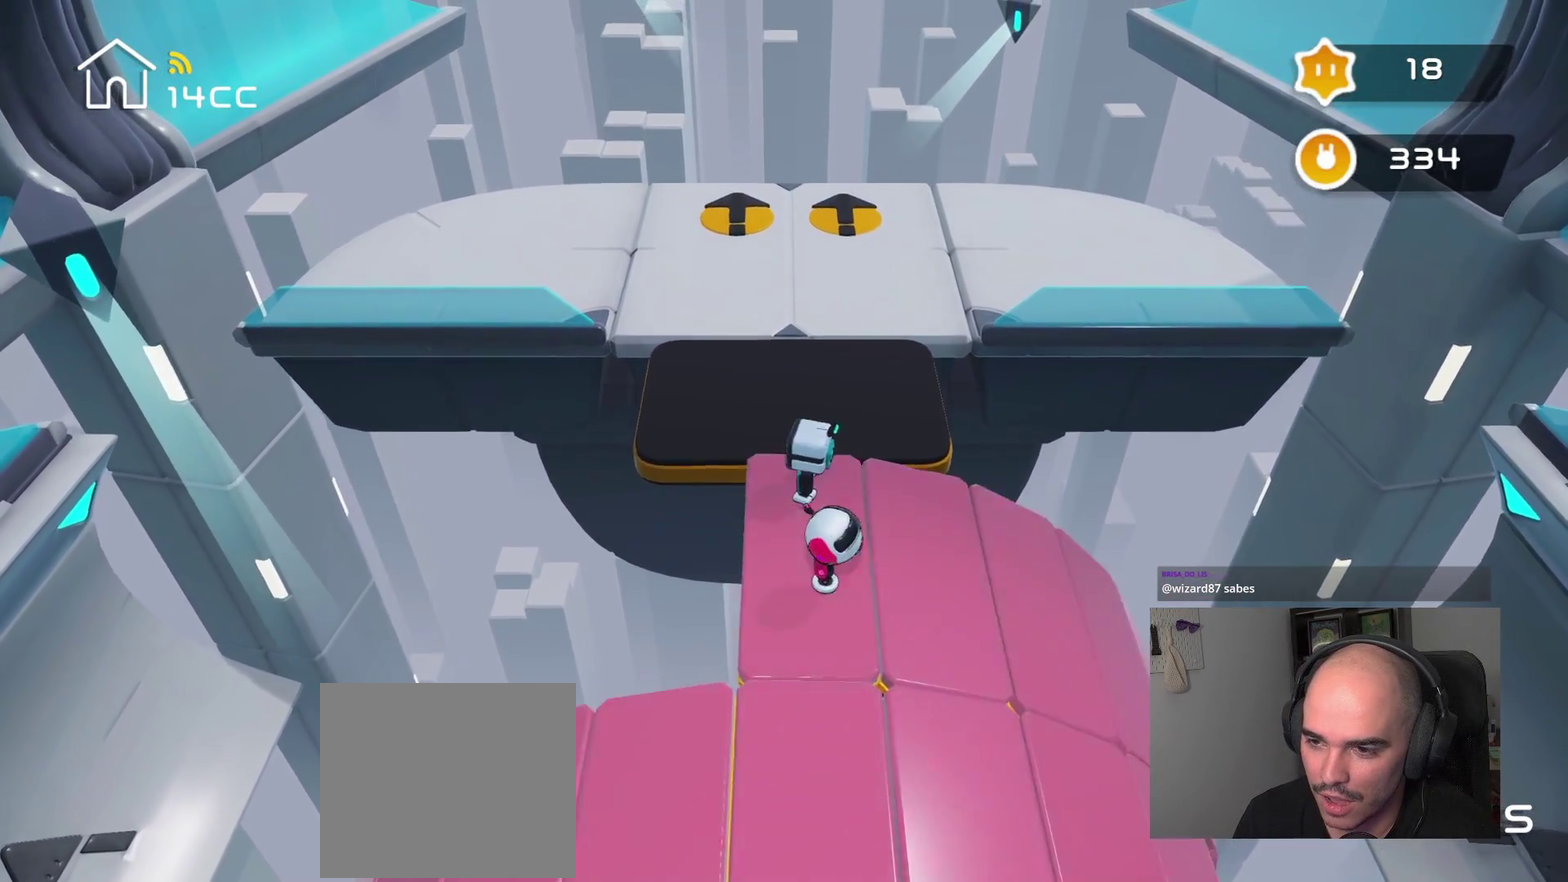
{"buttons": [], "left_stick": "up", "right_stick": "up", "events": []}
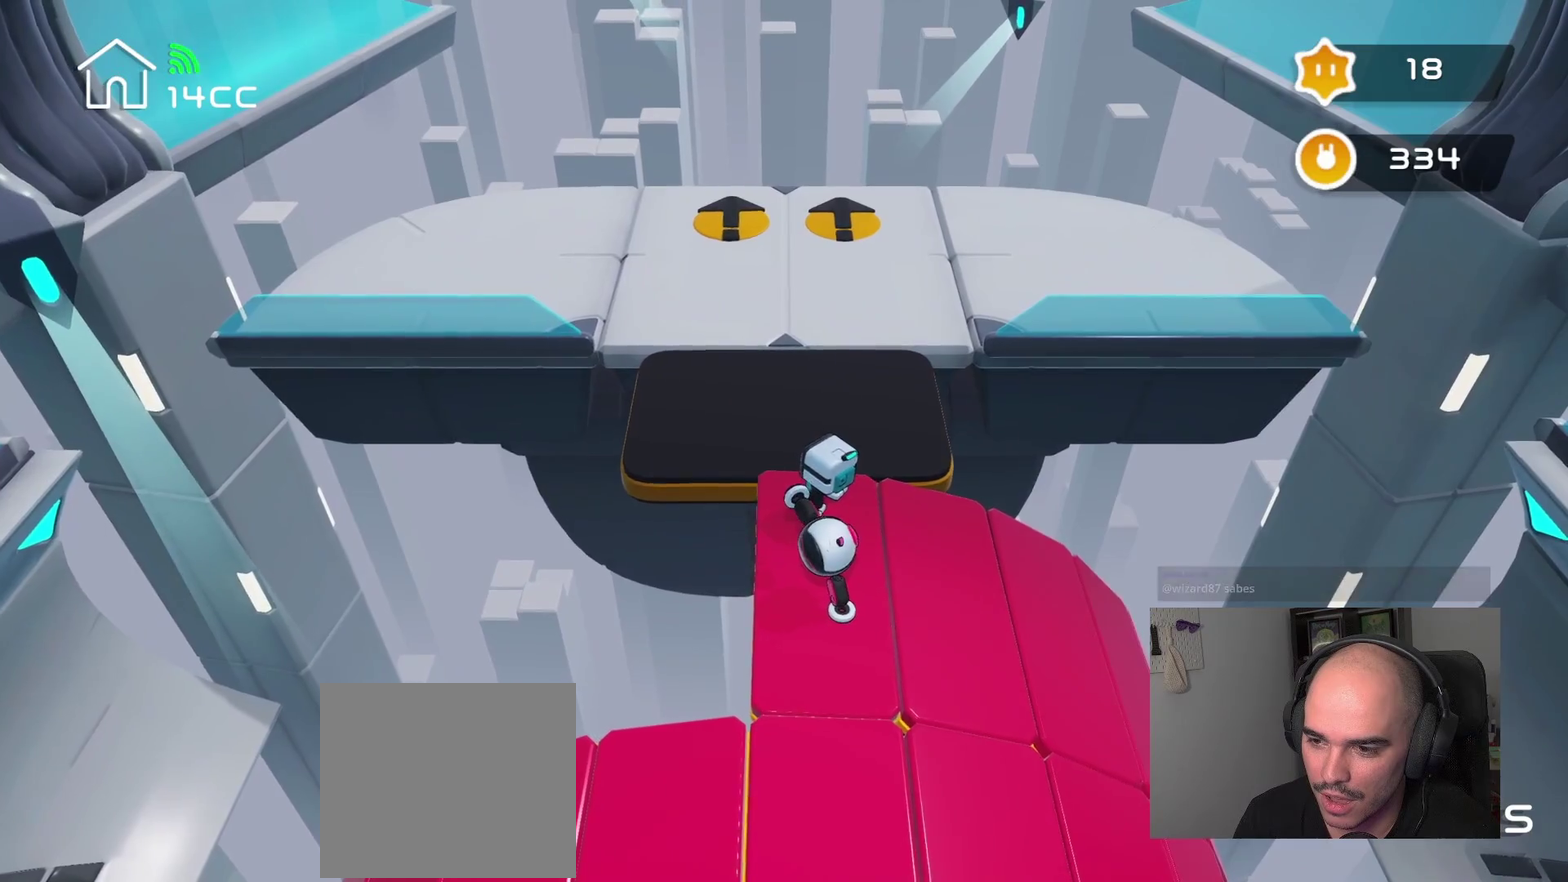
{"buttons": [], "left_stick": "up", "right_stick": "center", "events": [[50, "right_stick", "center"]]}
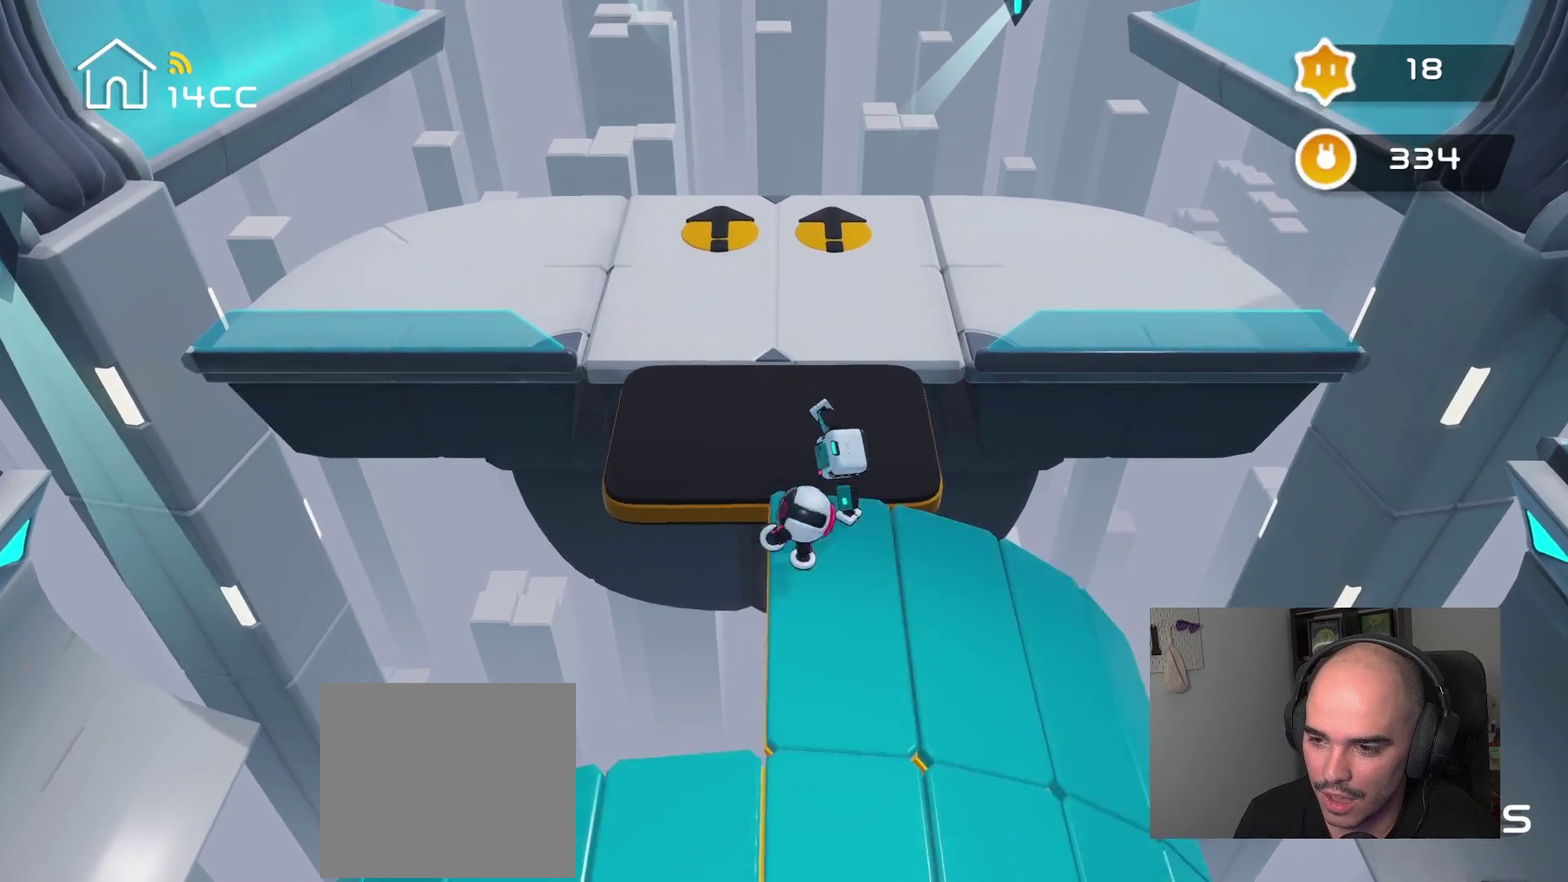
{"buttons": [], "left_stick": "up", "right_stick": "center", "events": []}
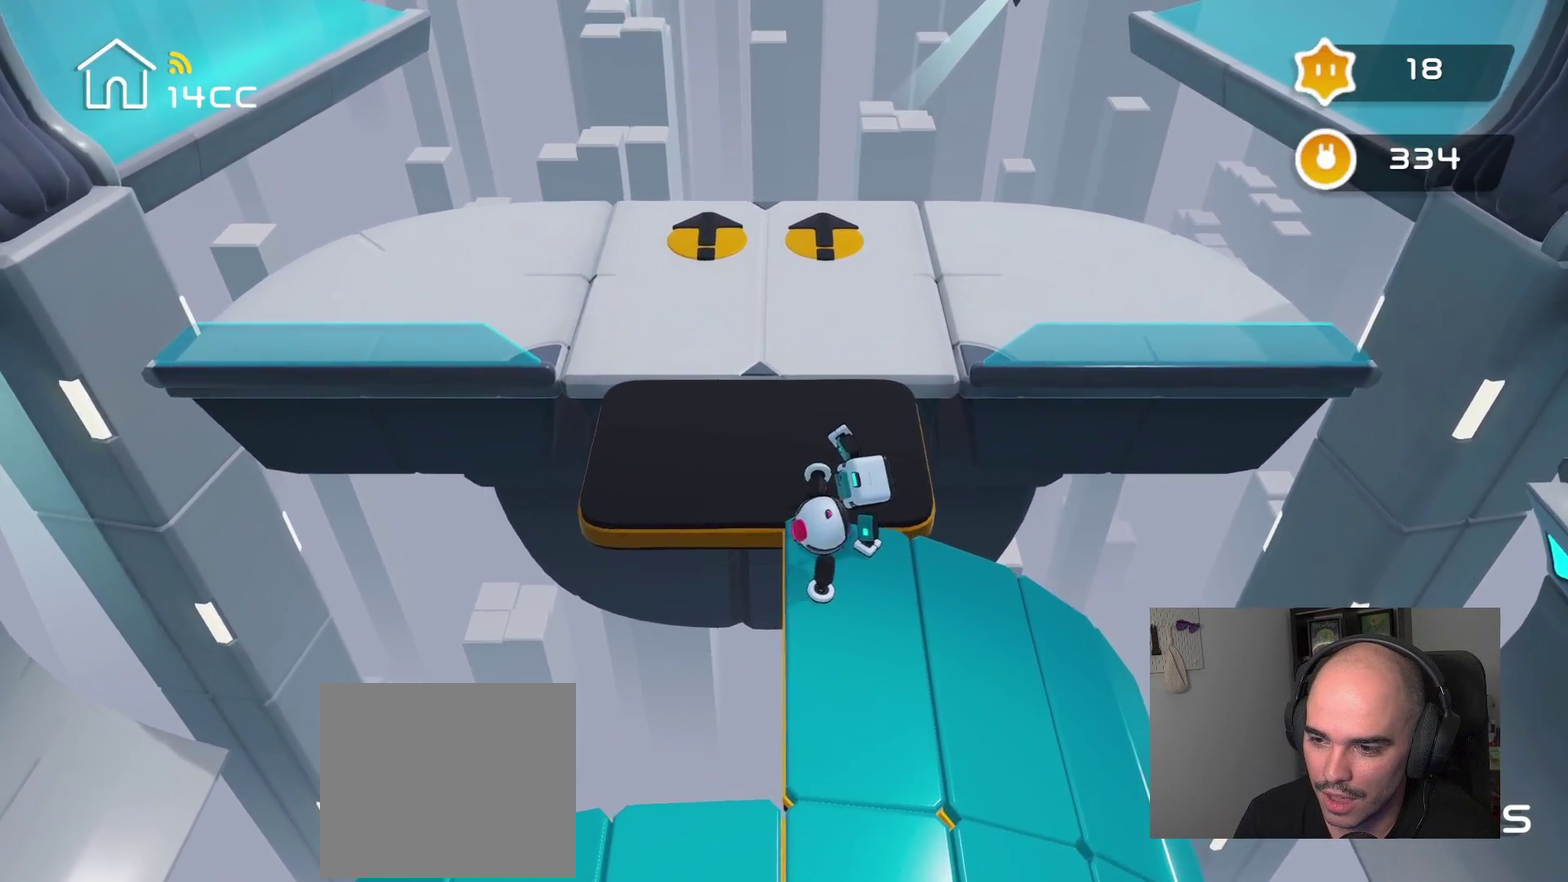
{"buttons": [], "left_stick": "center", "right_stick": "up-left", "events": [[217, "left_stick", "center"], [217, "right_stick", "up-left"]]}
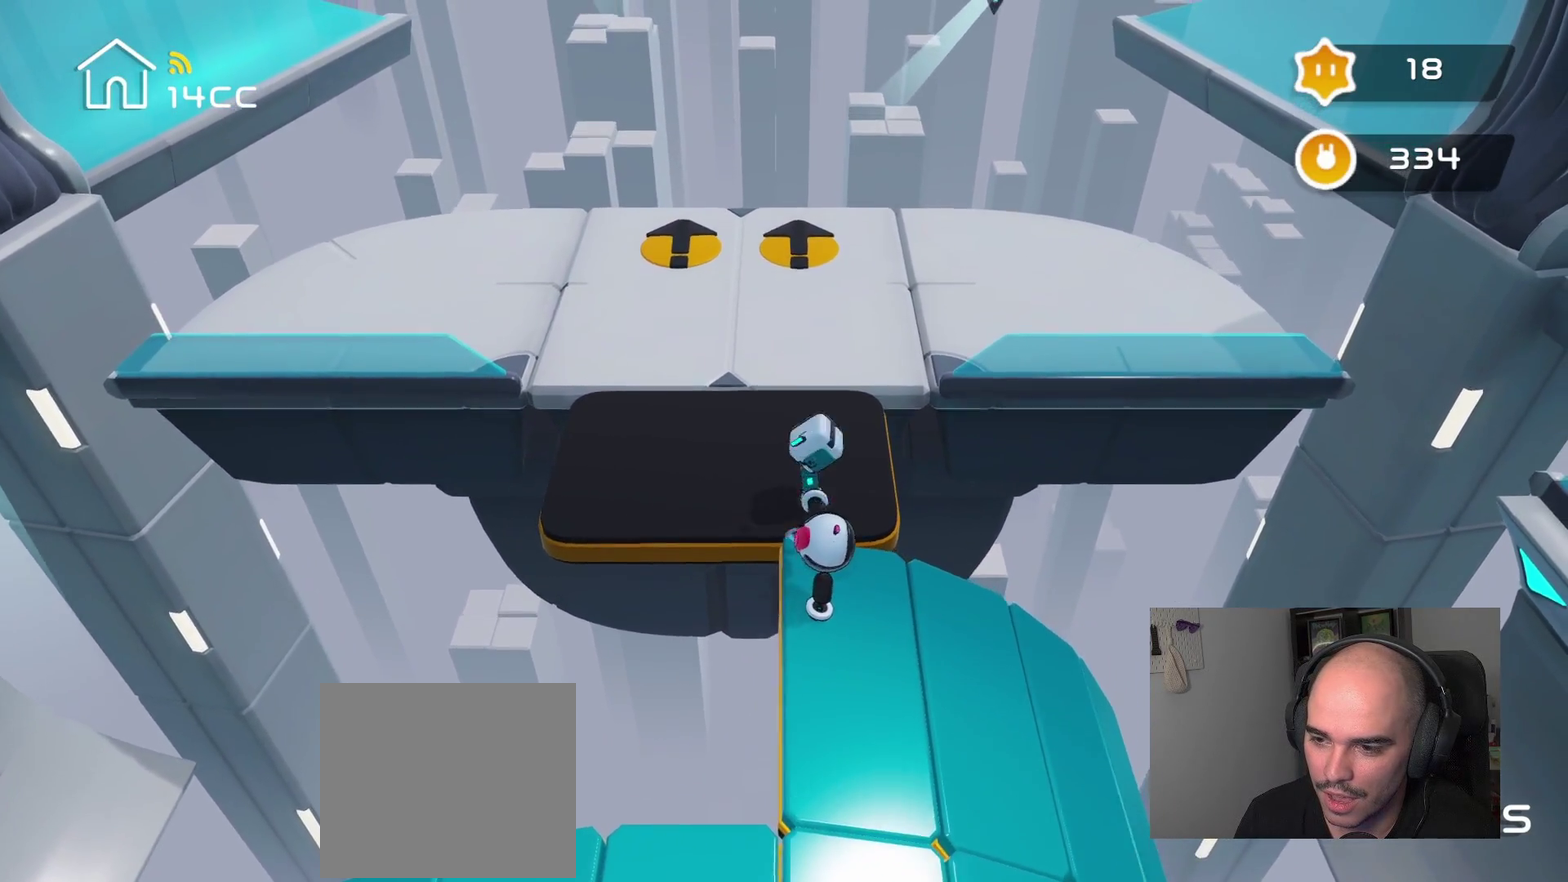
{"buttons": [], "left_stick": "center", "right_stick": "down", "events": [[184, "right_stick", "down"]]}
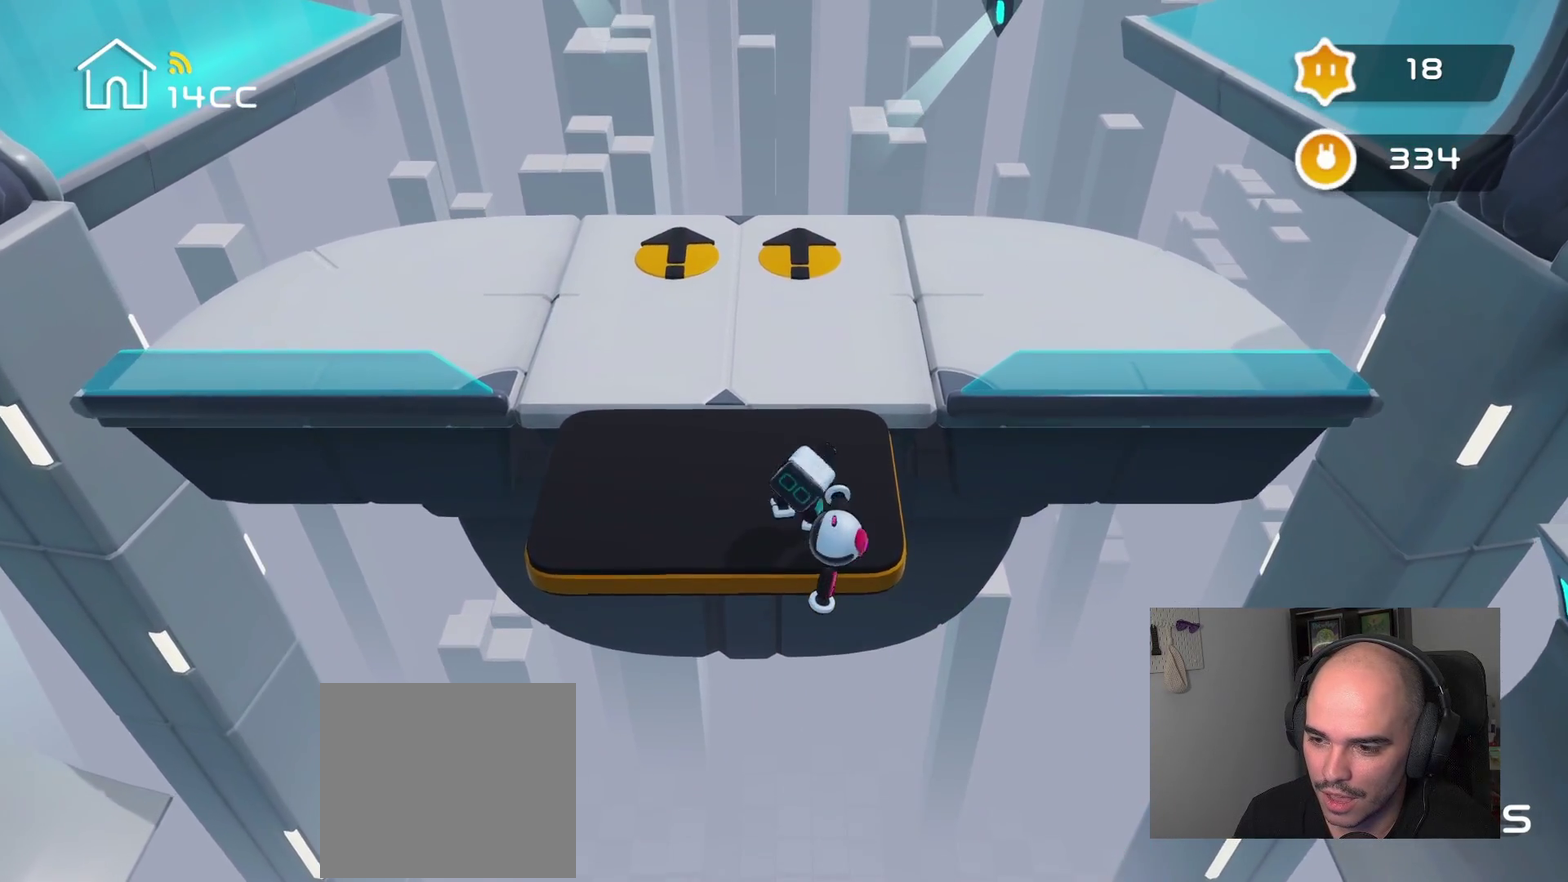
{"buttons": [], "left_stick": "center", "right_stick": "up-left", "events": [[267, "right_stick", "left"], [500, "right_stick", "up-left"]]}
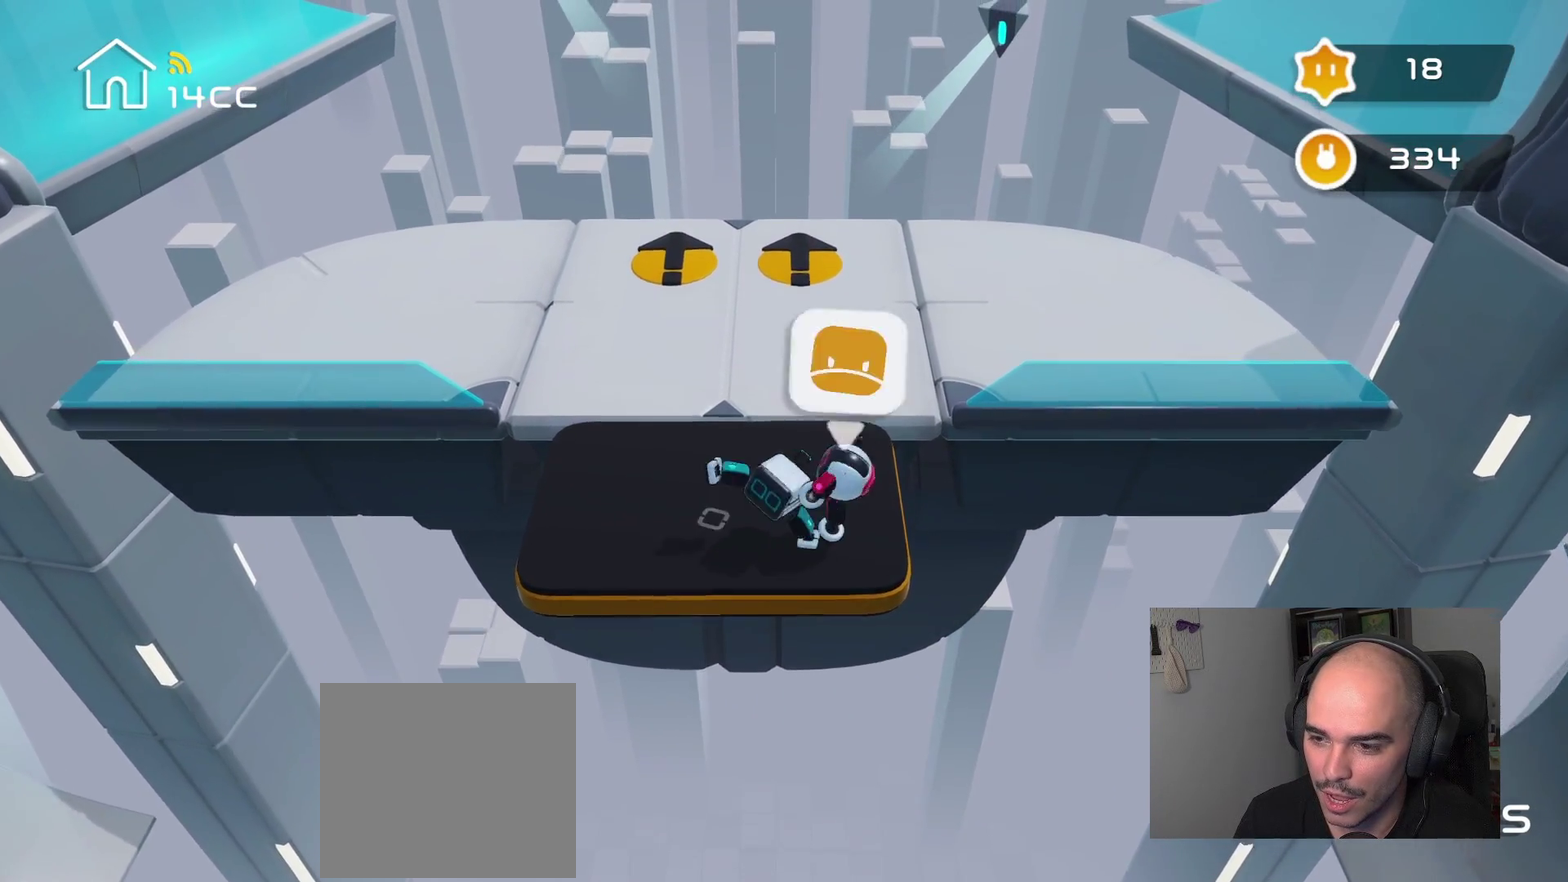
{"buttons": [], "left_stick": "up", "right_stick": "center", "events": [[467, "left_stick", "up"], [500, "right_stick", "center"]]}
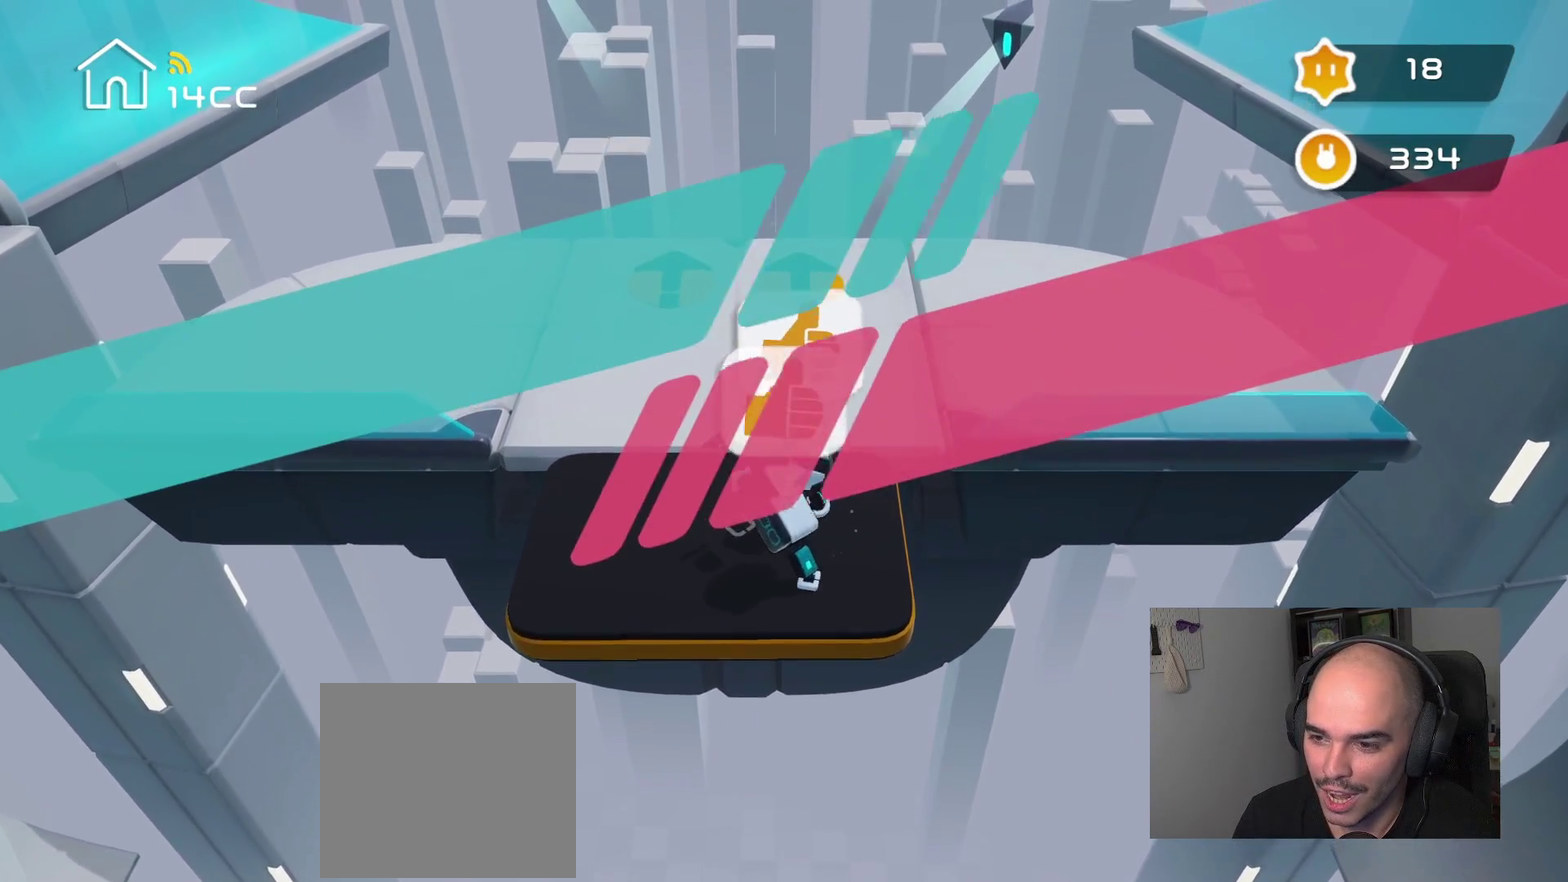
{"buttons": [], "left_stick": "center", "right_stick": "up-left", "events": [[184, "left_stick", "center"], [184, "right_stick", "up"], [334, "left_stick", "up"], [367, "right_stick", "center"], [467, "right_stick", "up-left"], [500, "left_stick", "center"]]}
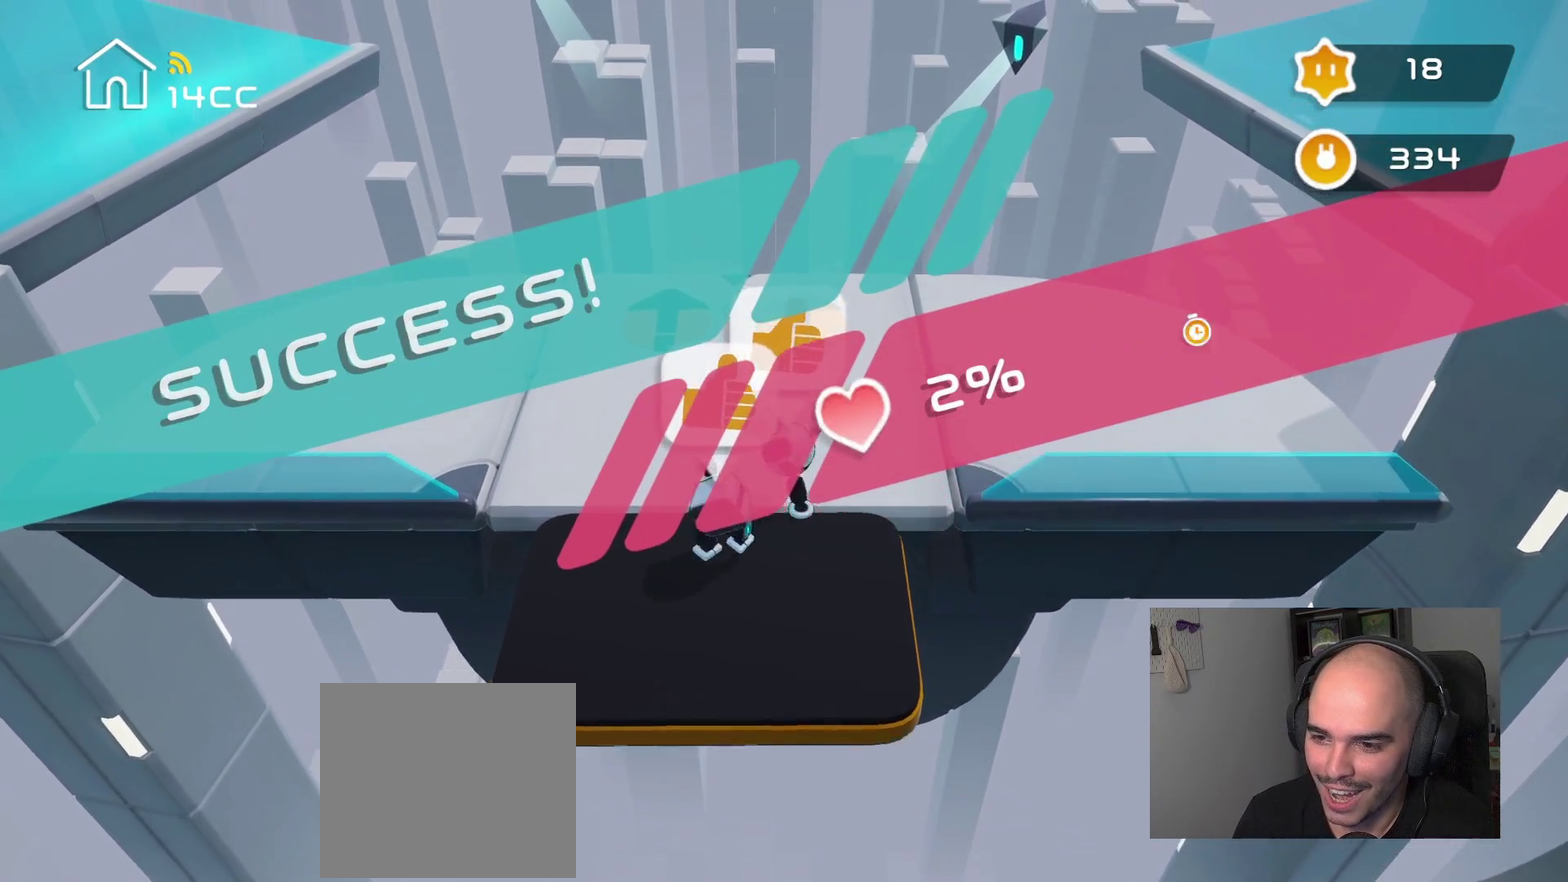
{"buttons": [], "left_stick": "up-right", "right_stick": "center", "events": [[184, "left_stick", "up"], [200, "right_stick", "center"], [334, "left_stick", "center"], [334, "right_stick", "up"], [467, "left_stick", "up-right"], [500, "right_stick", "center"]]}
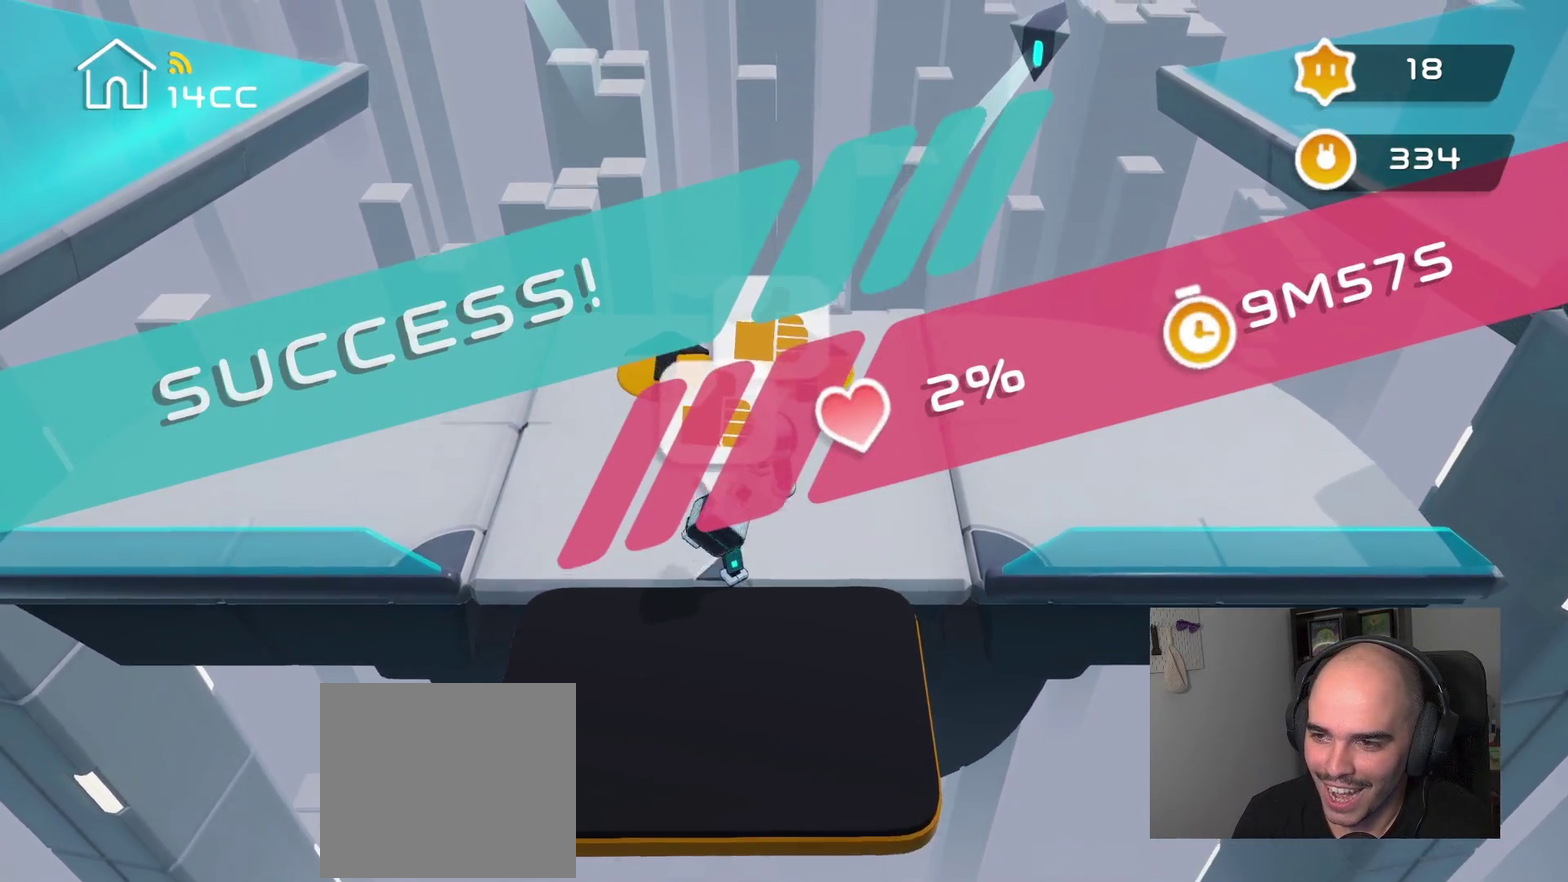
{"buttons": [], "left_stick": "up-right", "right_stick": "up-left"}
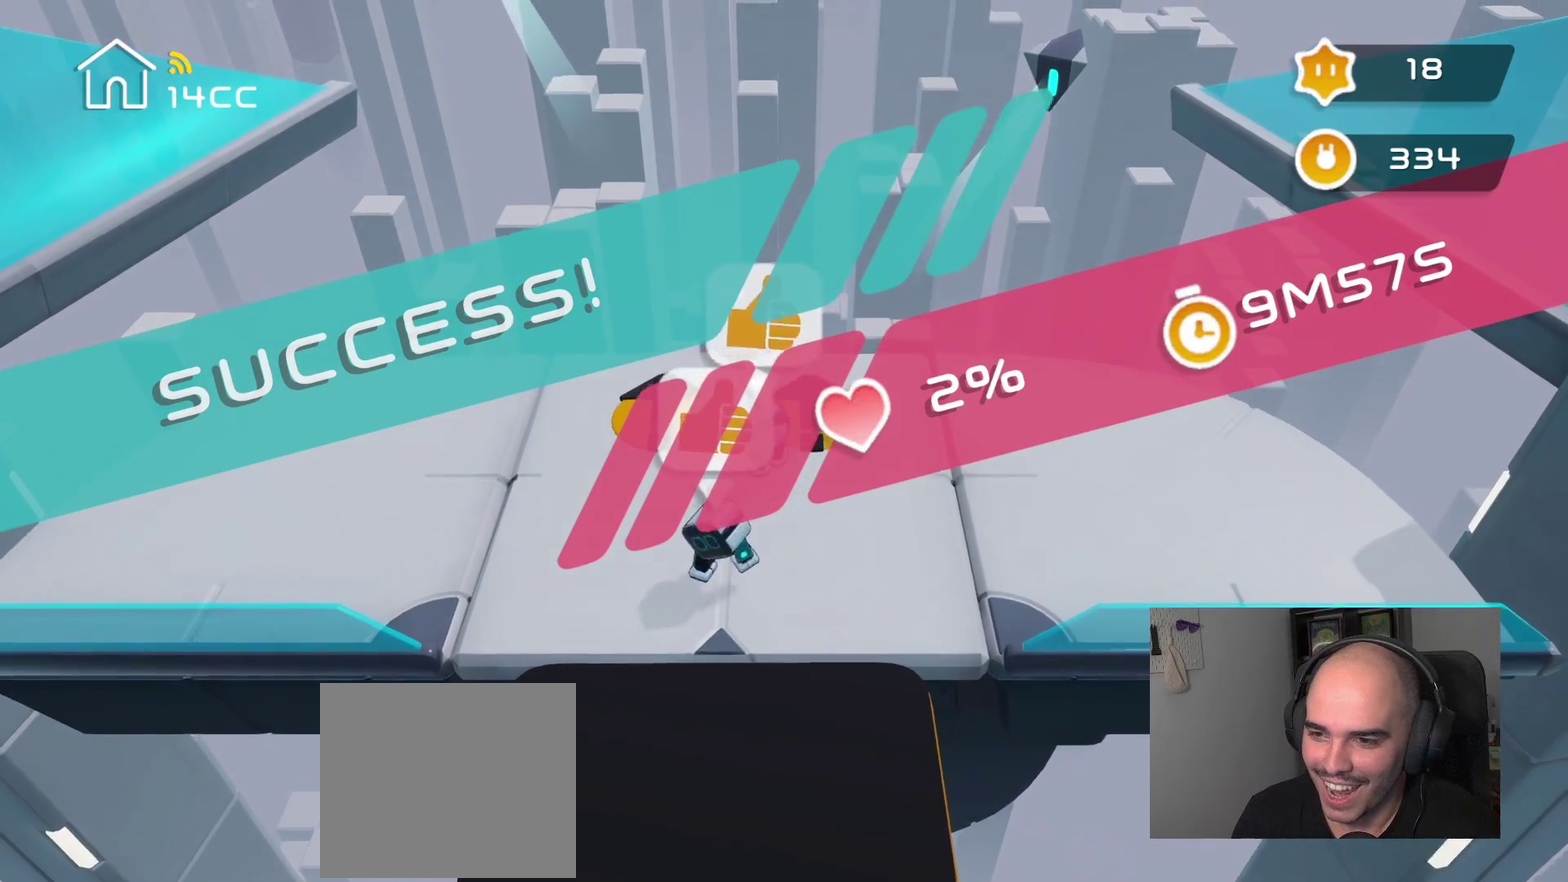
{"buttons": [], "left_stick": "up-right", "right_stick": "up"}
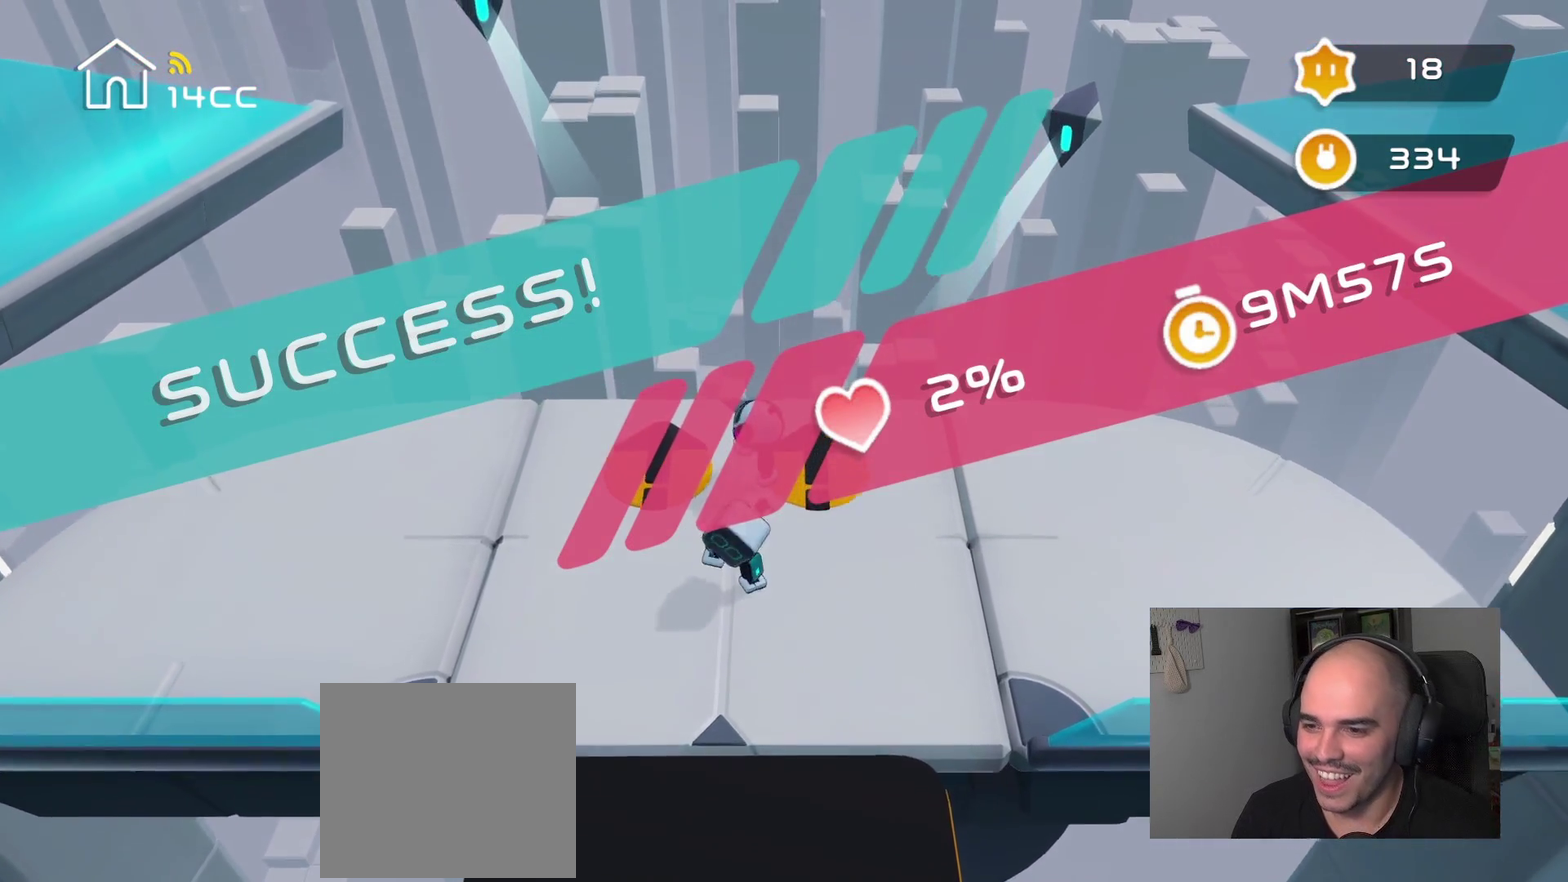
{"buttons": [], "left_stick": "center", "right_stick": "up-left", "events": [[50, "right_stick", "center"], [84, "left_stick", "up"], [184, "left_stick", "center"], [184, "right_stick", "up-left"]]}
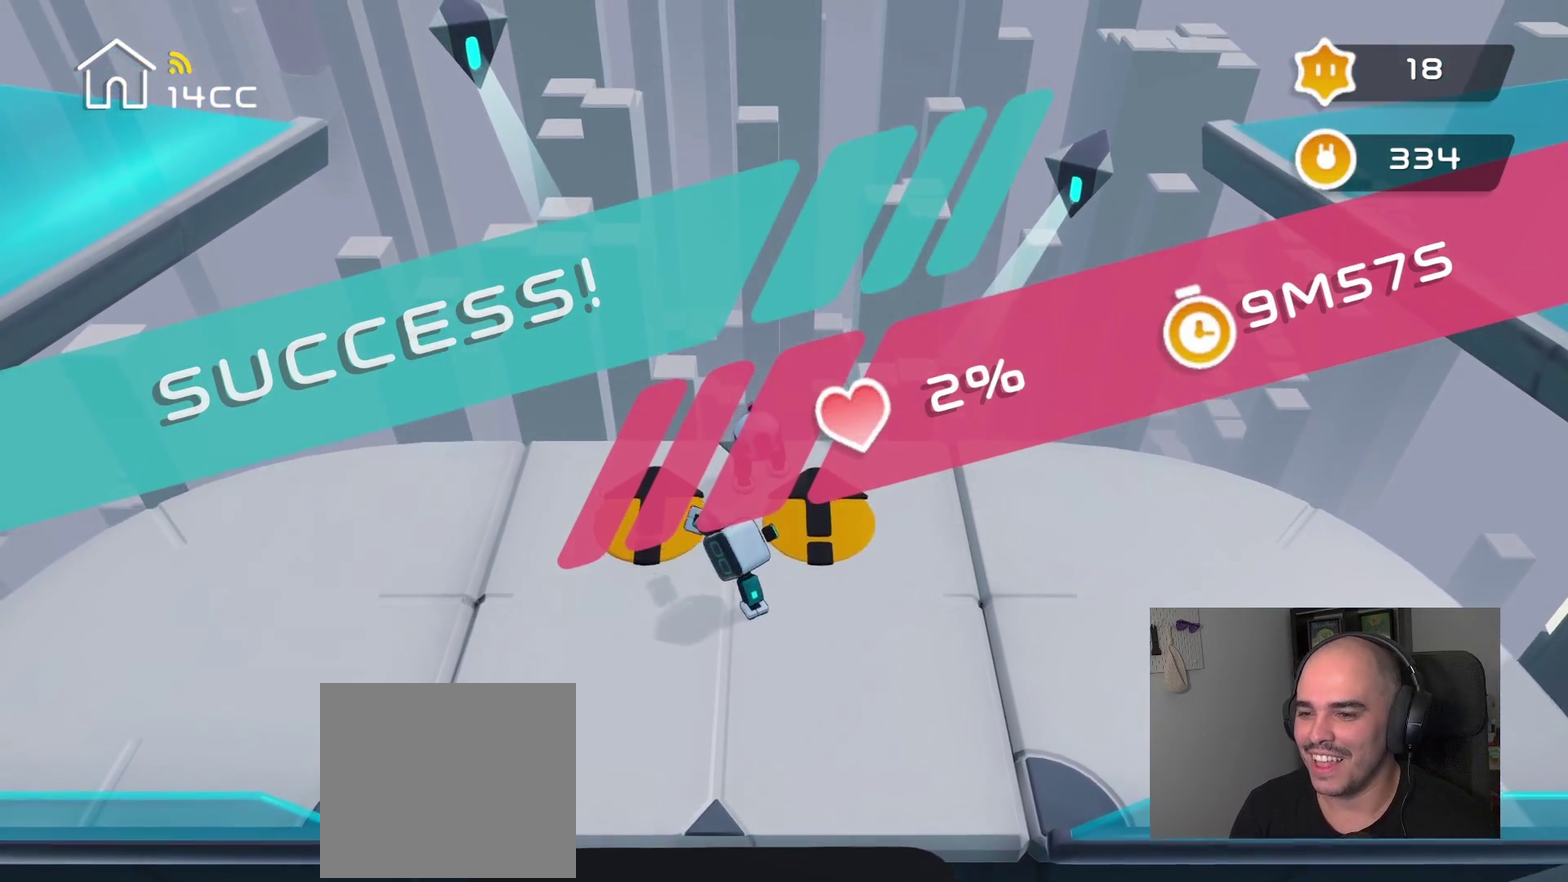
{"buttons": [], "left_stick": "up-left", "right_stick": "center", "events": [[184, "right_stick", "center"], [267, "left_stick", "up"], [384, "left_stick", "up-left"]]}
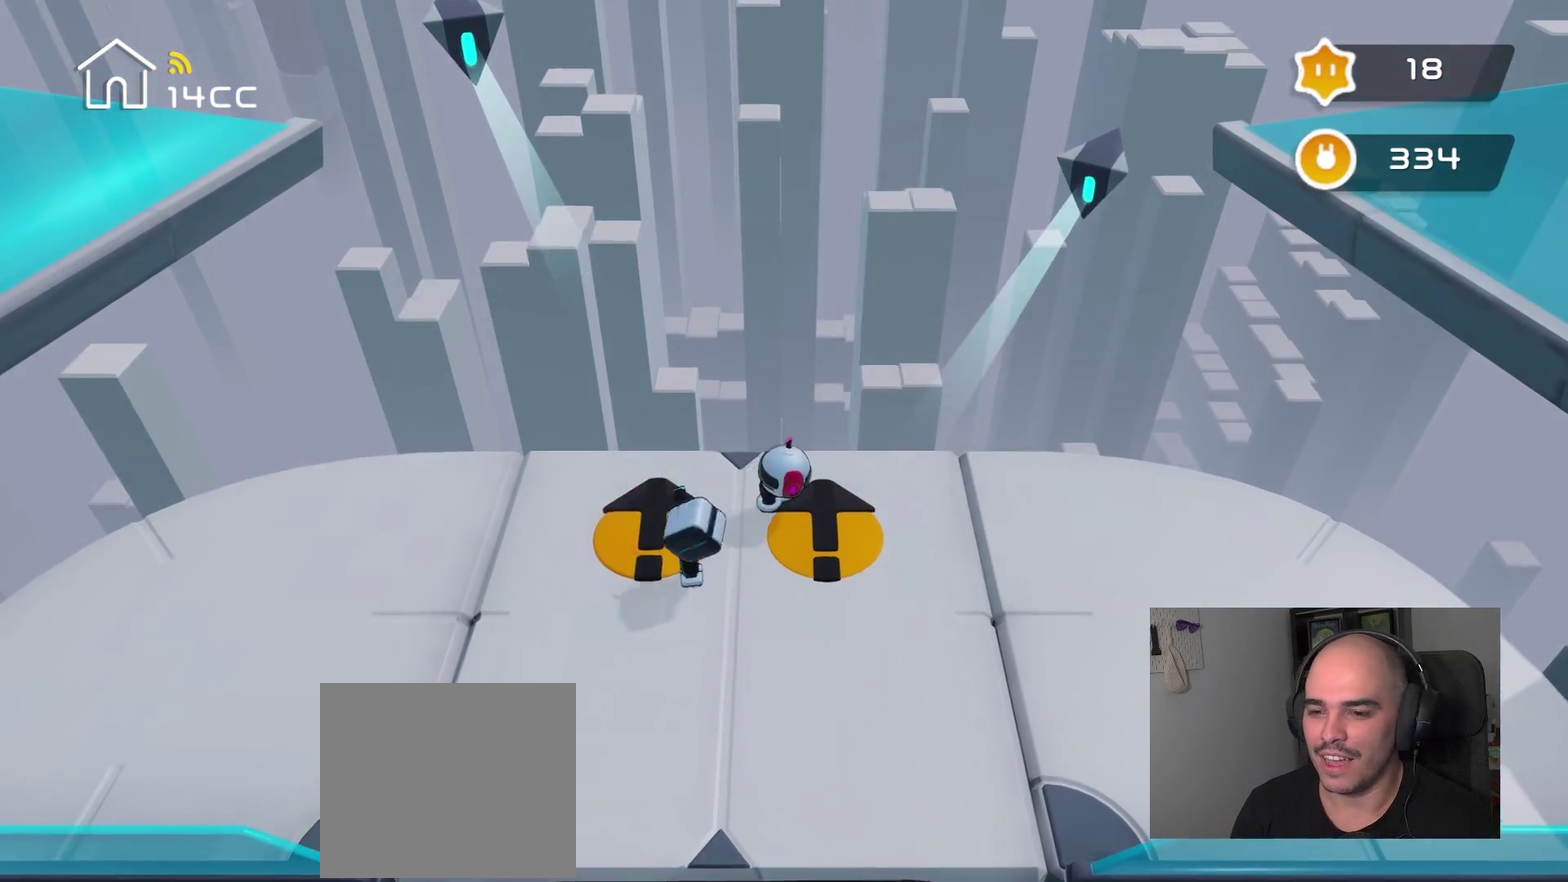
{"buttons": [], "left_stick": "center", "right_stick": "center", "events": [[234, "left_stick", "center"]]}